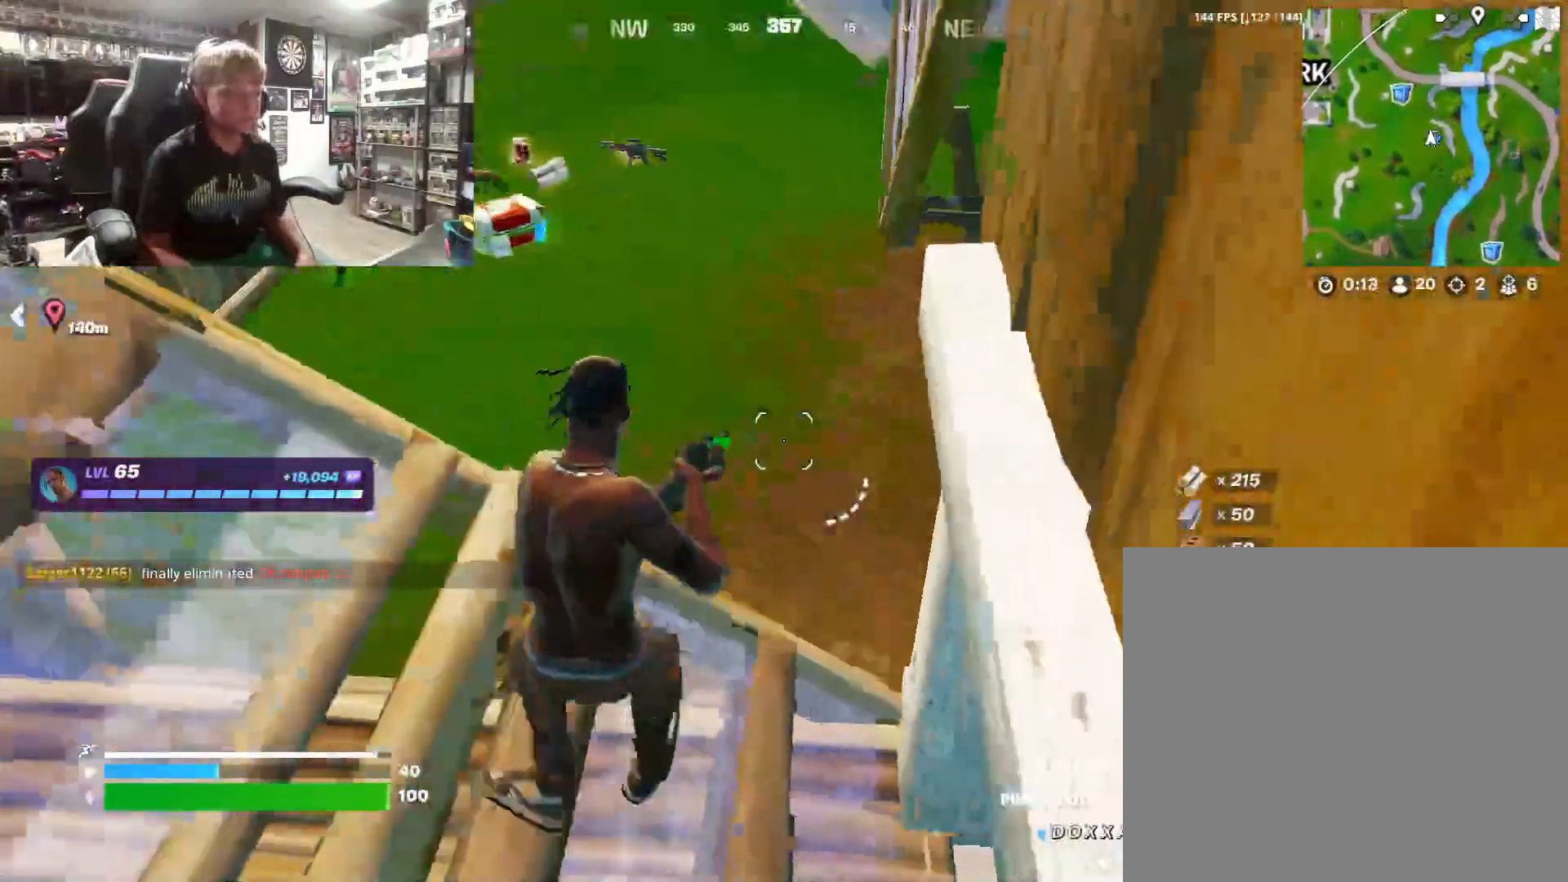
Gameplay with a controller (PlayStation layout); each line is a JSON object with the inputs held at the frame after it. "events" lists button and stick changes between this image and that frame as [ms after this image, input, new state], when the widget could be followed in between.
{"buttons": [], "left_stick": "up-left", "right_stick": "center", "events": [[433, "left_stick", "up-left"]]}
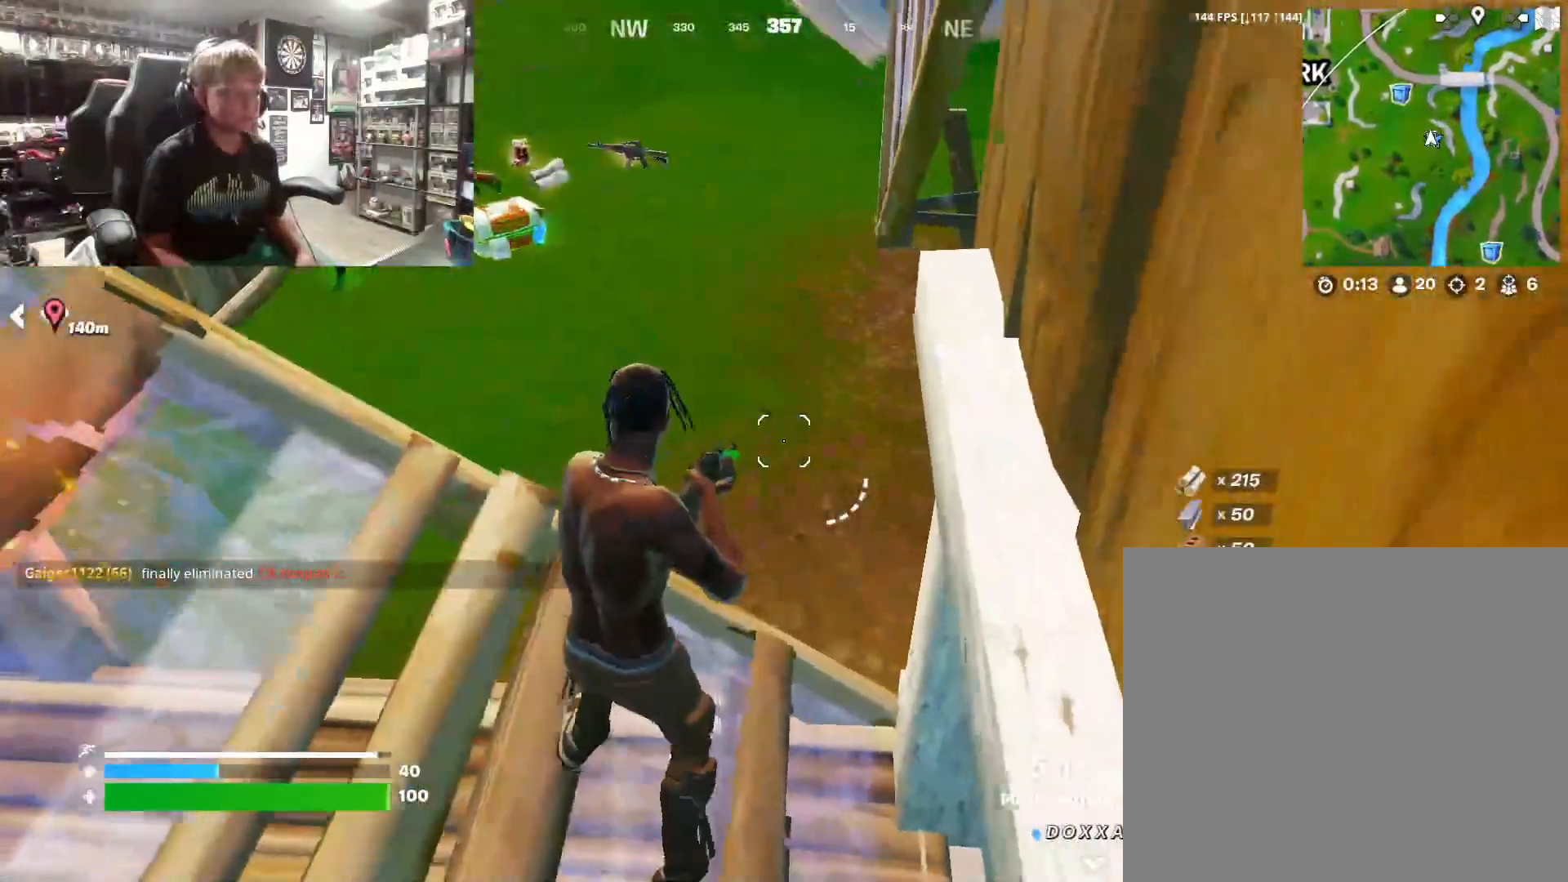
{"buttons": [], "left_stick": "up", "right_stick": "center", "events": [[133, "left_stick", "up"], [167, "right_stick", "left"], [233, "right_stick", "center"]]}
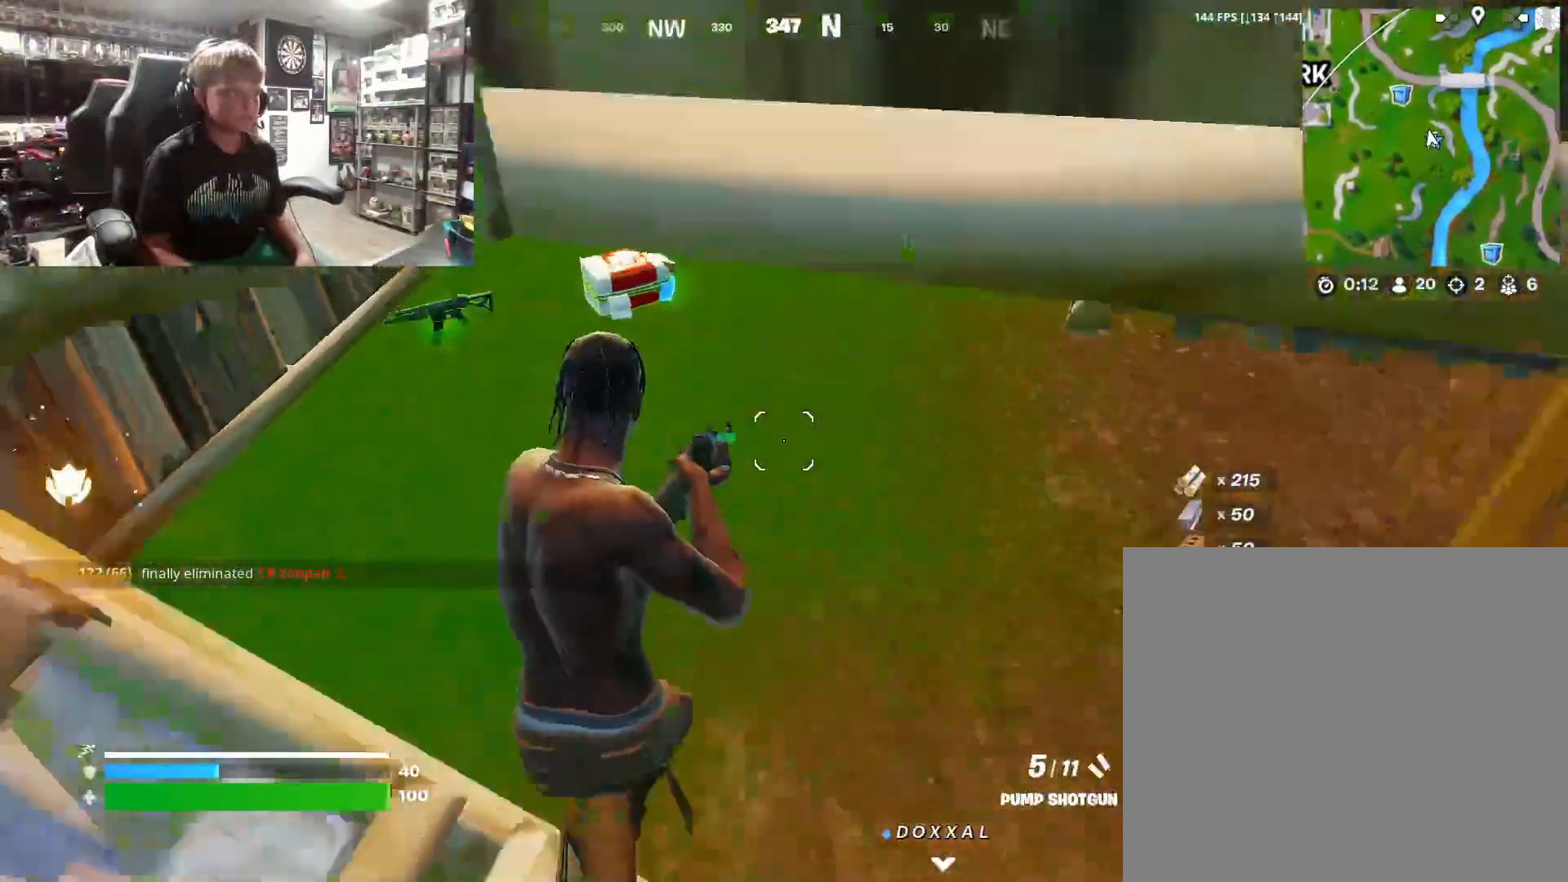
{"buttons": [], "left_stick": "up-right", "right_stick": "center", "events": [[467, "left_stick", "up-right"]]}
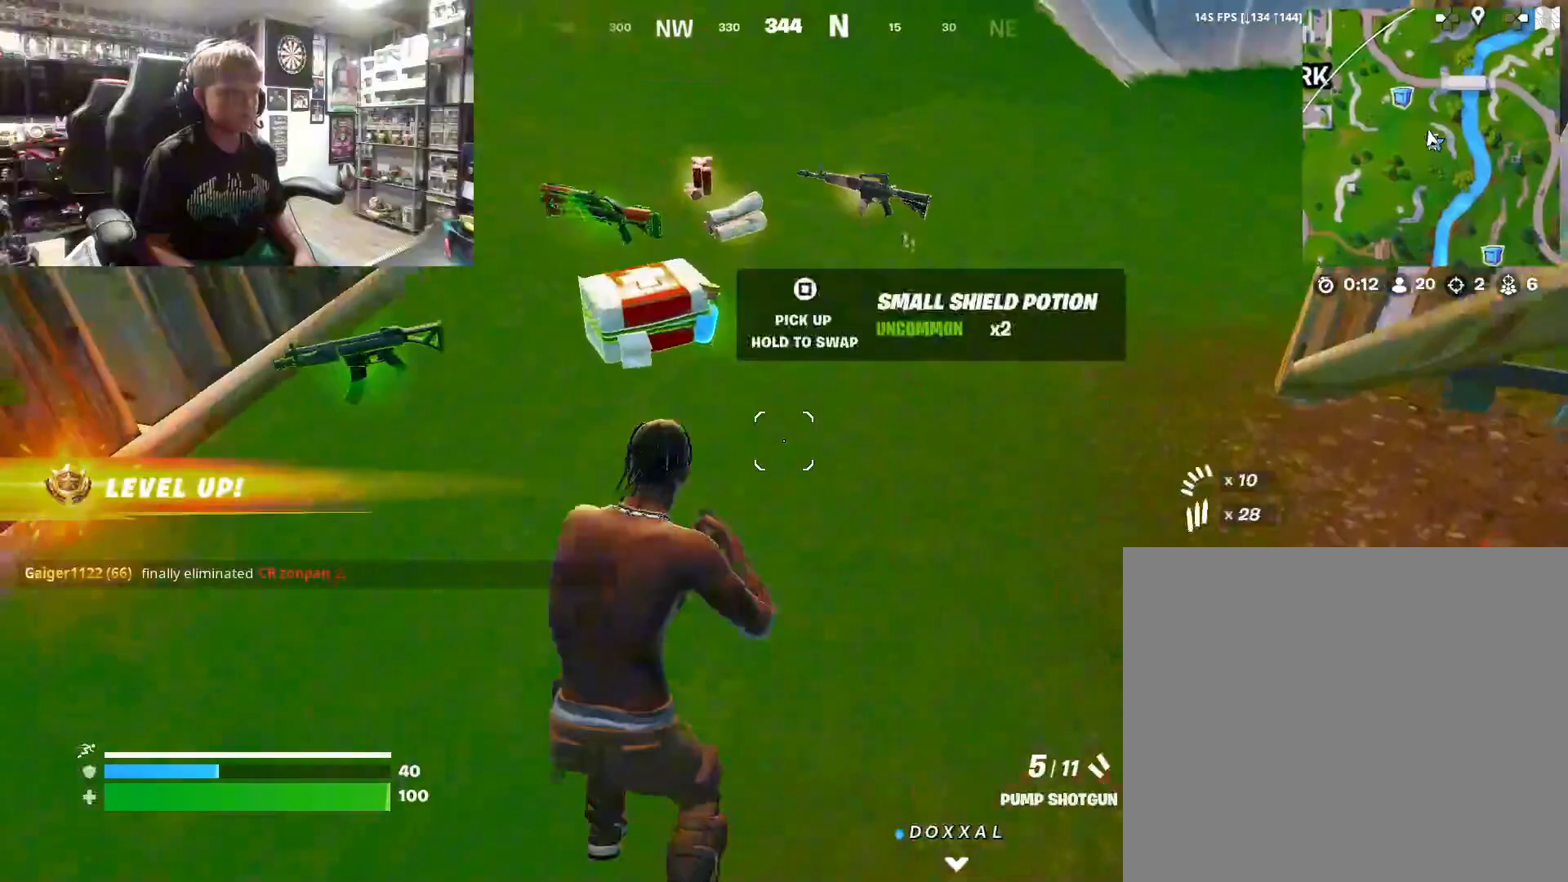
{"buttons": [], "left_stick": "down", "right_stick": "center", "events": [[133, "left_stick", "up-left"], [167, "SQUARE", "down"], [200, "left_stick", "center"], [267, "SQUARE", "up"], [367, "left_stick", "down"]]}
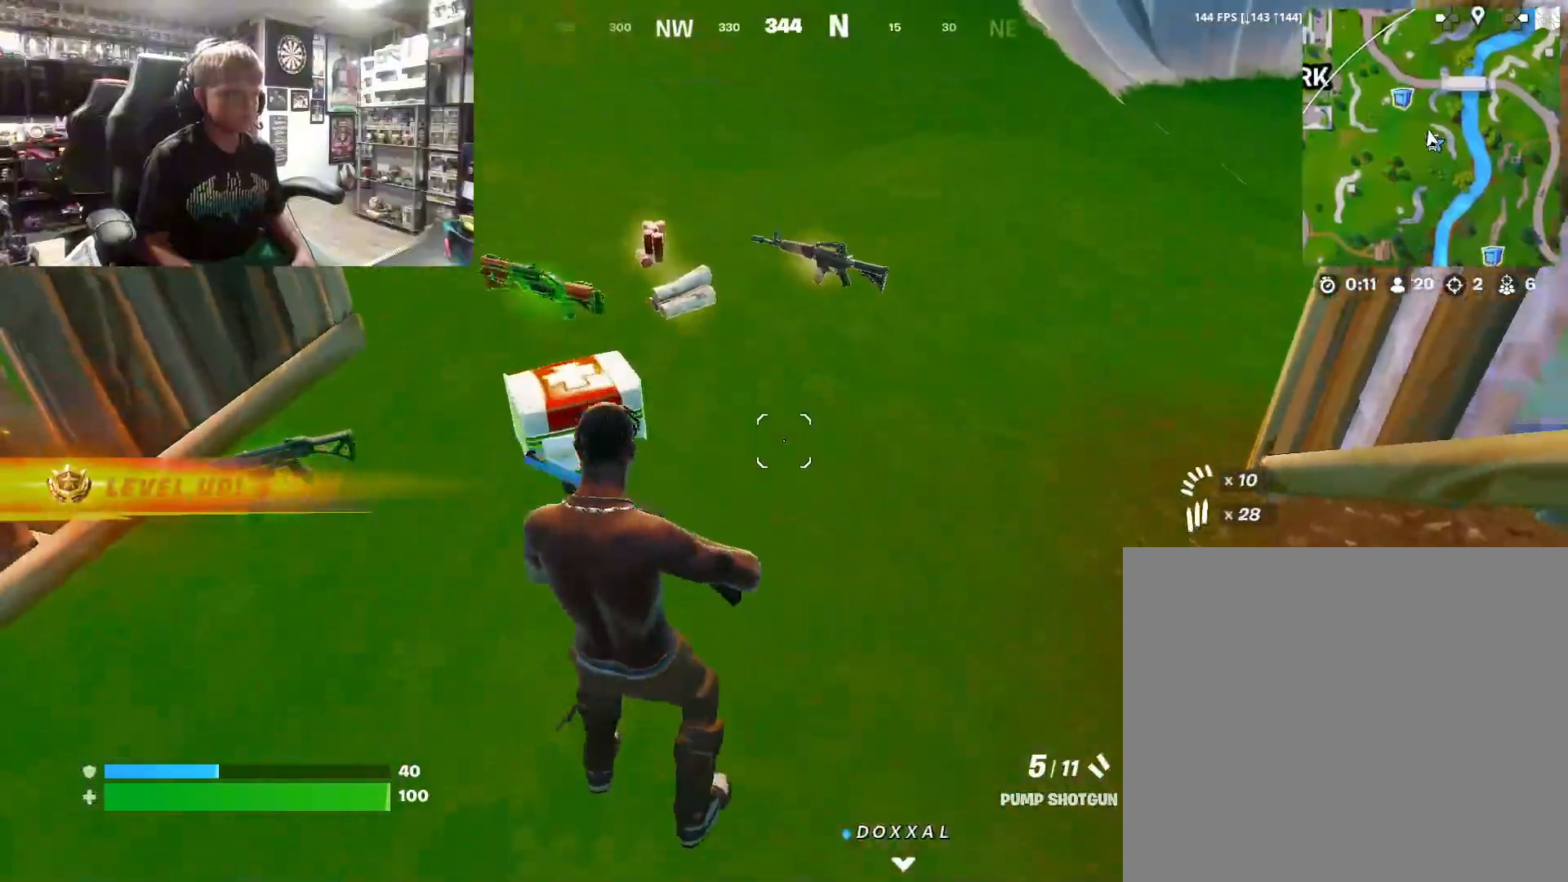
{"buttons": [], "left_stick": "up-right", "right_stick": "right", "events": [[67, "left_stick", "down-right"], [133, "right_stick", "right"], [367, "R1", "down"], [400, "left_stick", "up-right"], [467, "R1", "up"]]}
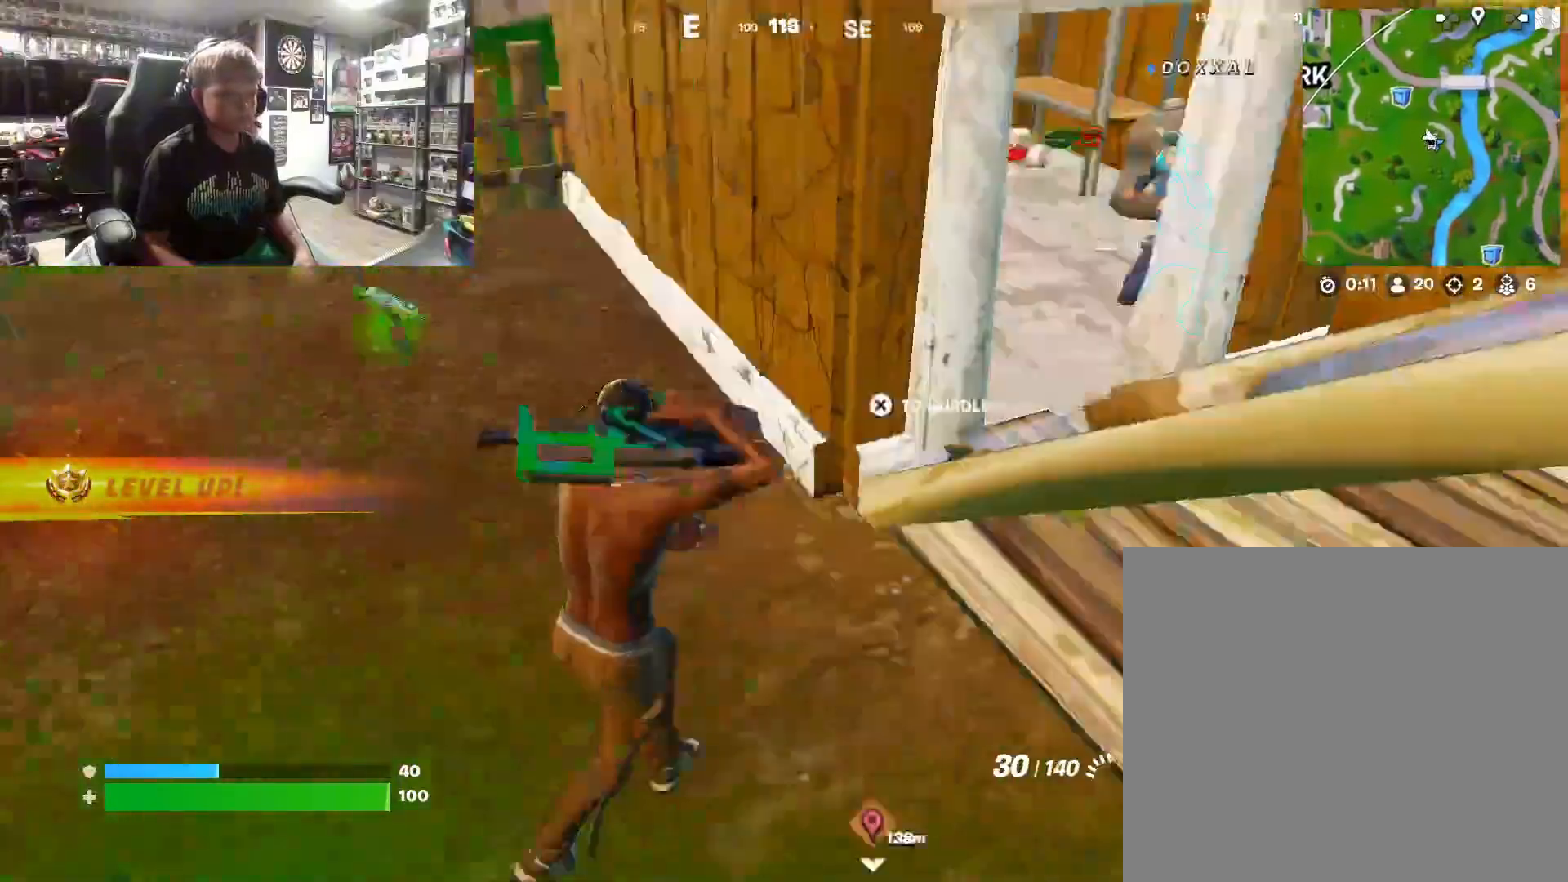
{"buttons": [], "left_stick": "up-right", "right_stick": "center", "events": [[33, "left_stick", "up"], [67, "R1", "down"], [67, "right_stick", "center"], [200, "R1", "up"], [300, "left_stick", "right"], [500, "left_stick", "up-right"]]}
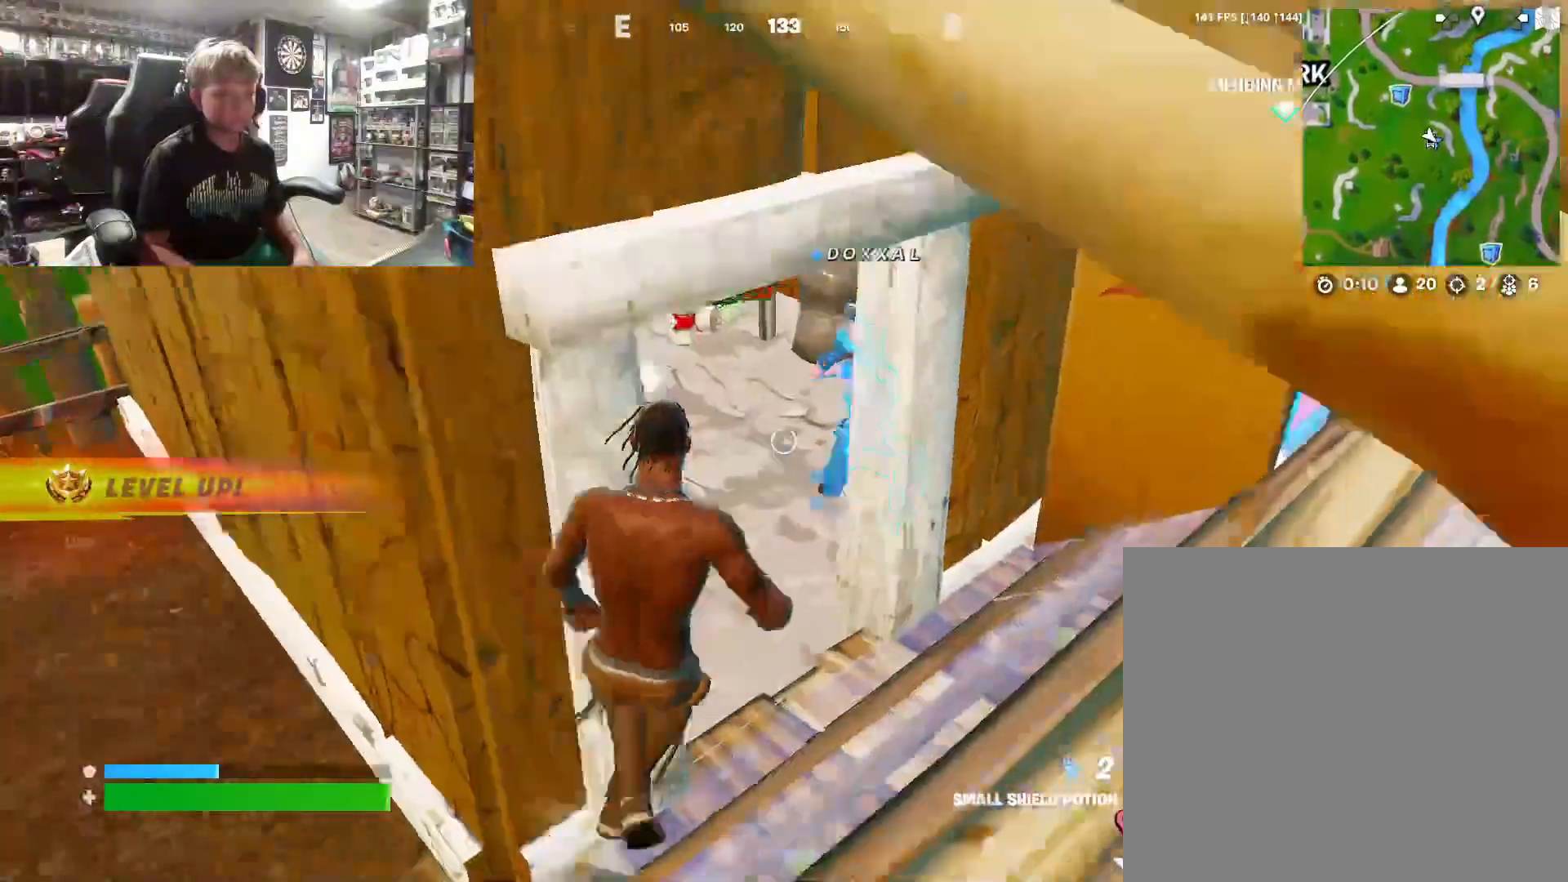
{"buttons": [], "left_stick": "up-left", "right_stick": "center", "events": [[200, "R2", "down"], [233, "left_stick", "up-left"], [333, "R2", "up"]]}
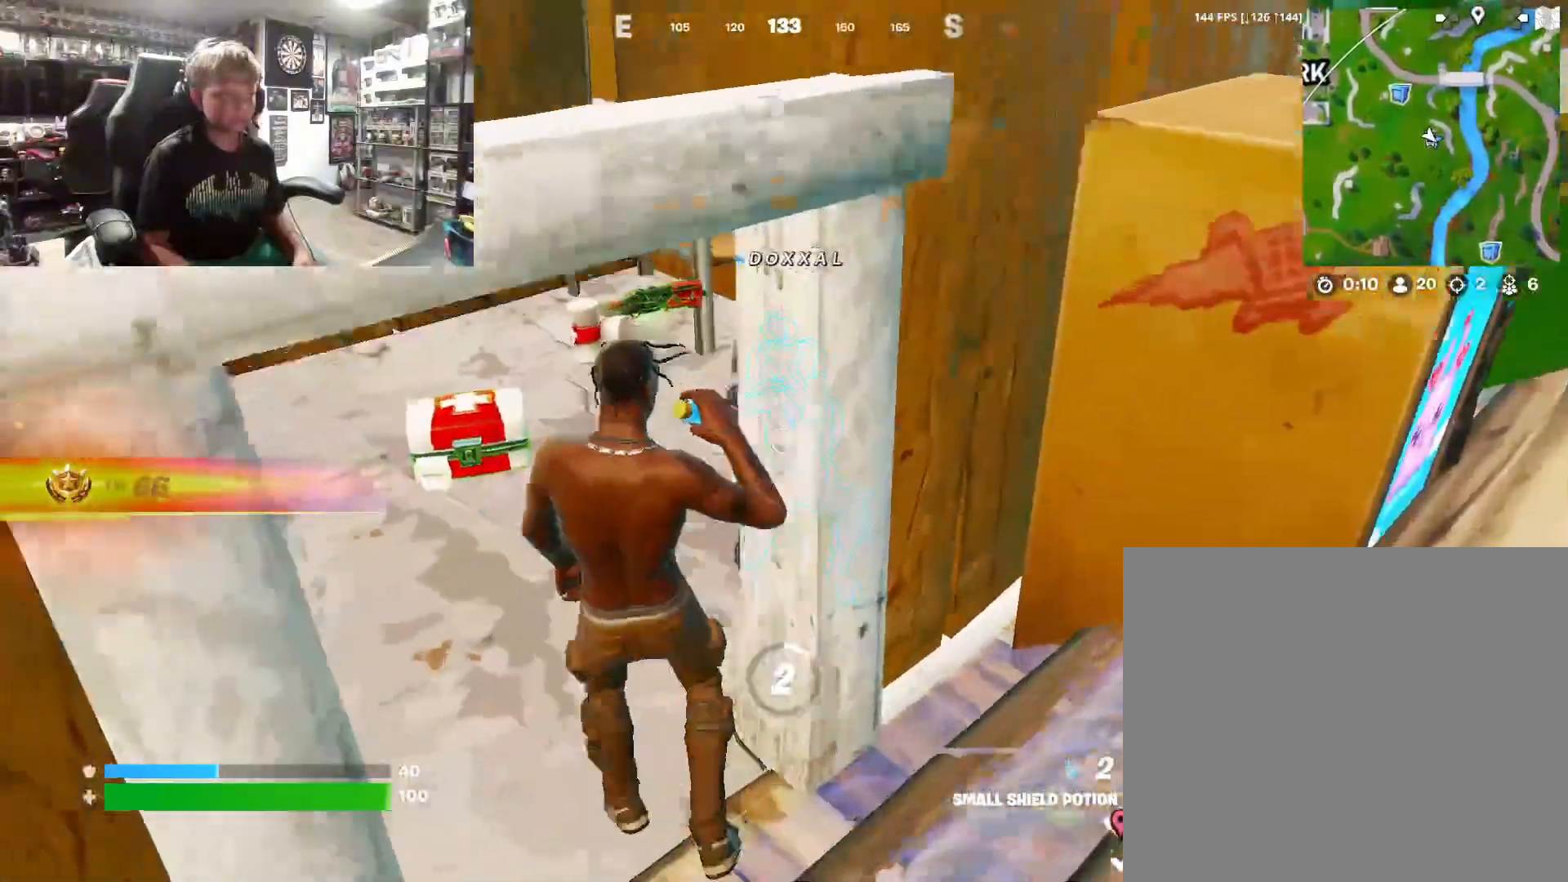
{"buttons": [], "left_stick": "up-left", "right_stick": "right", "events": [[167, "right_stick", "right"], [300, "right_stick", "center"], [500, "right_stick", "right"]]}
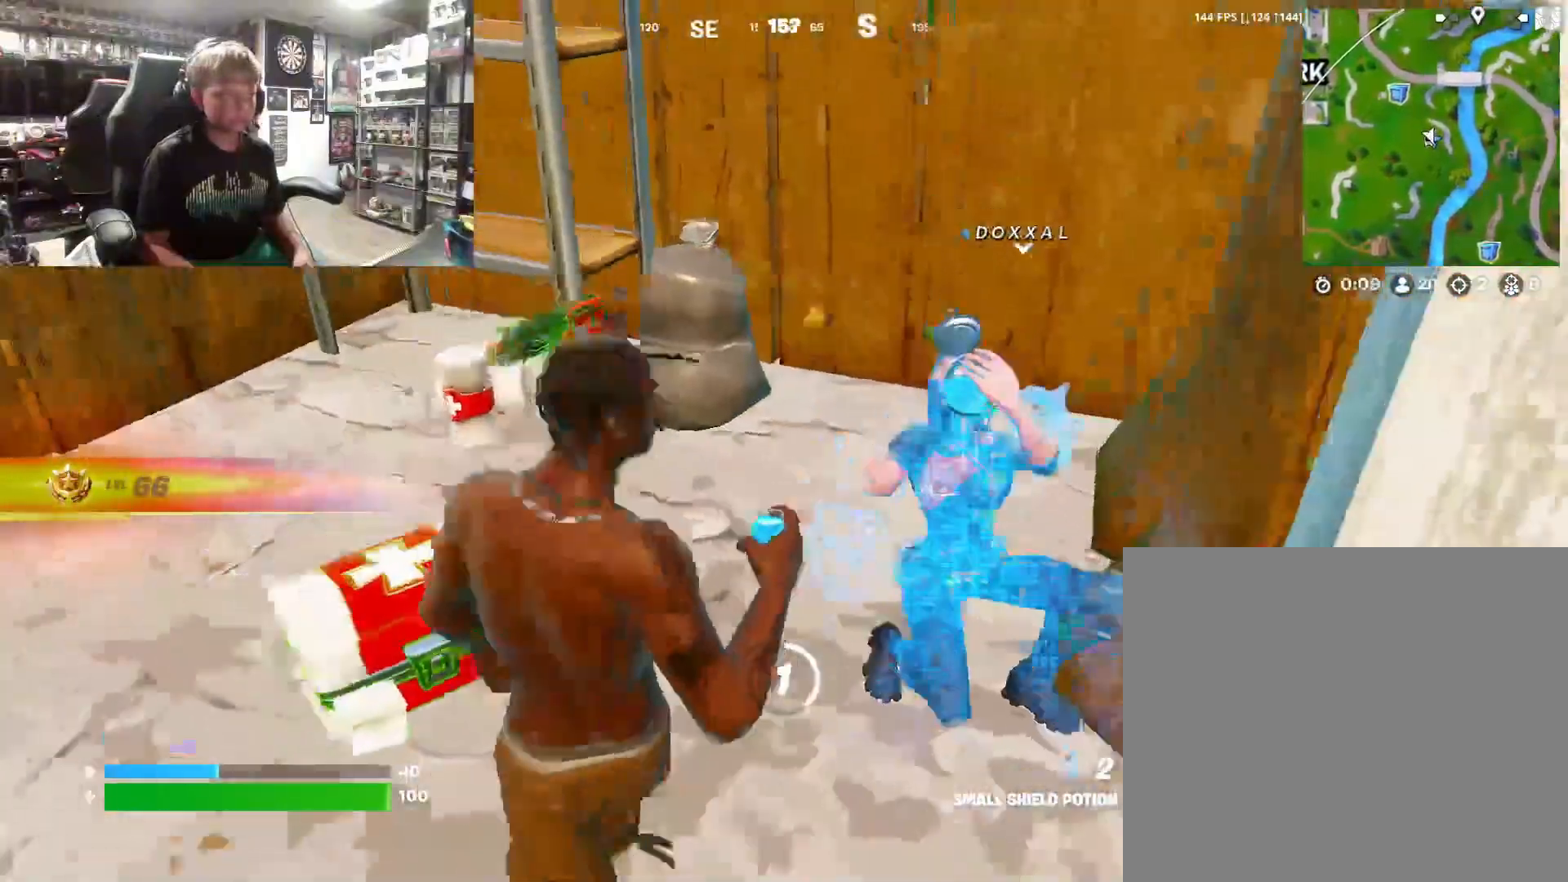
{"buttons": [], "left_stick": "center", "right_stick": "center", "events": [[200, "right_stick", "center"], [333, "right_stick", "right"], [433, "left_stick", "center"], [500, "right_stick", "center"]]}
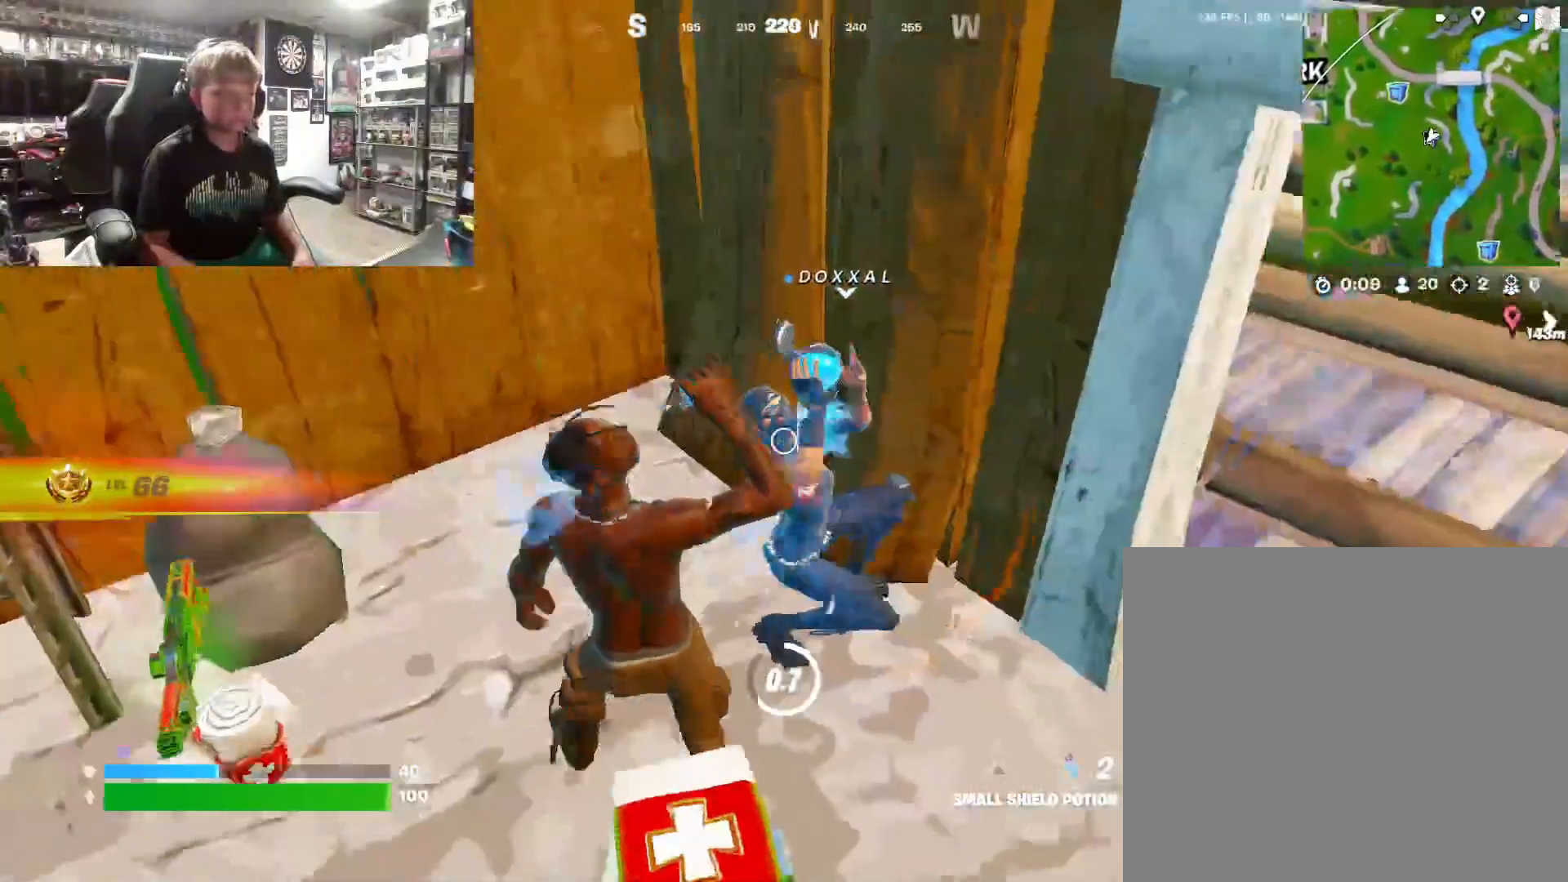
{"buttons": [], "left_stick": "center", "right_stick": "center", "events": [[200, "left_stick", "up-left"], [500, "left_stick", "center"]]}
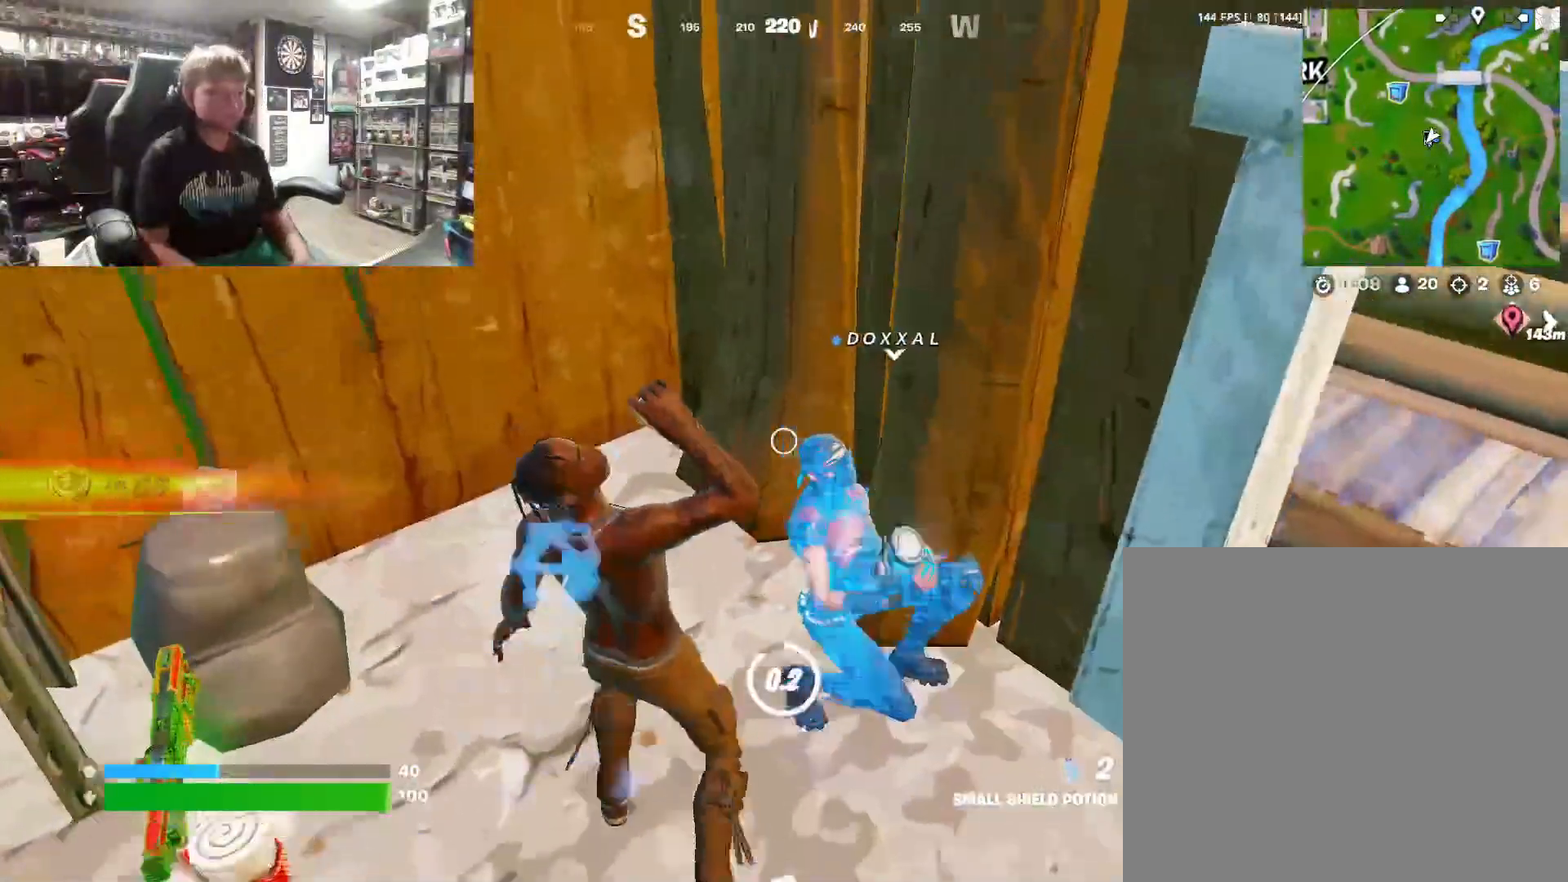
{"buttons": [], "left_stick": "right", "right_stick": "right", "events": [[200, "left_stick", "down-right"], [233, "right_stick", "right"], [467, "left_stick", "right"]]}
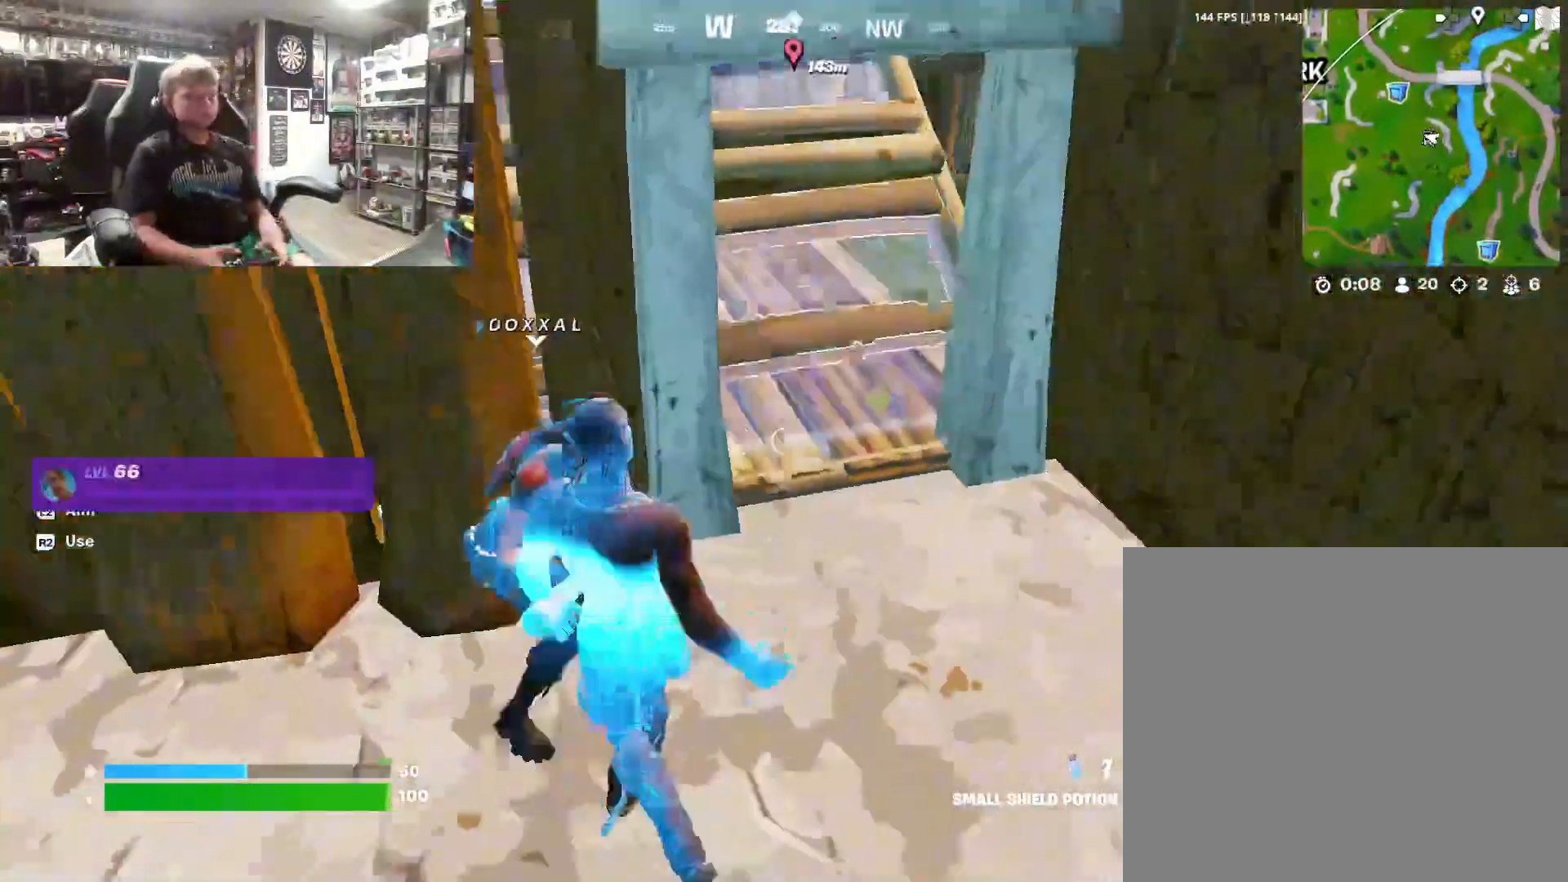
{"buttons": ["L1"], "left_stick": "left", "right_stick": "center", "events": [[67, "right_stick", "up"], [100, "left_stick", "left"], [200, "right_stick", "center"], [433, "L1", "down"]]}
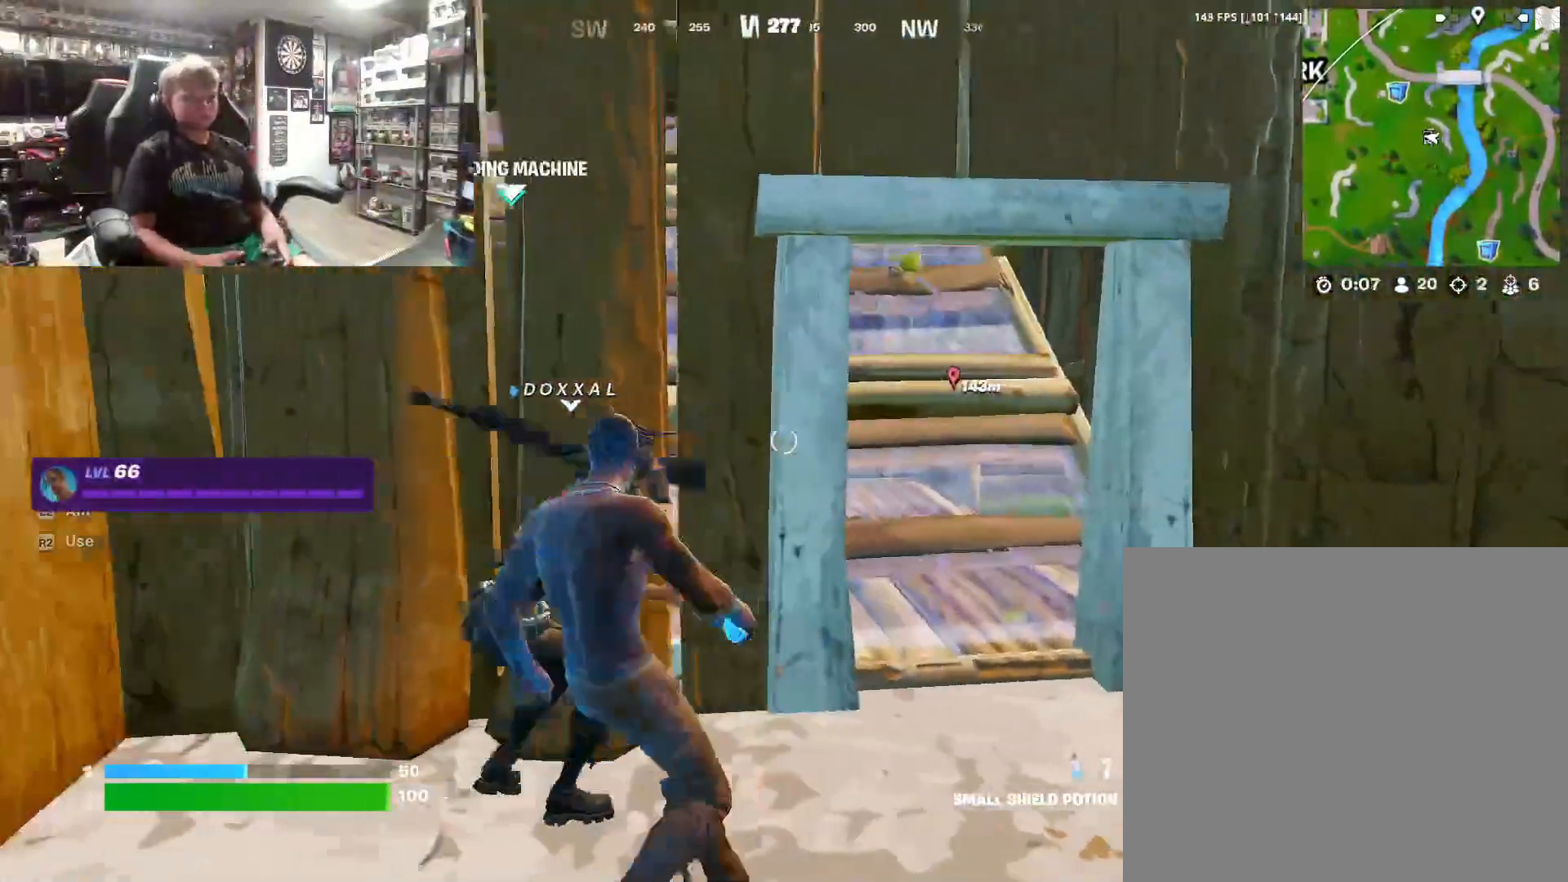
{"buttons": ["L1"], "left_stick": "center", "right_stick": "center", "events": [[100, "L1", "up"], [333, "right_stick", "right"], [367, "L1", "down"], [367, "left_stick", "center"], [433, "right_stick", "center"]]}
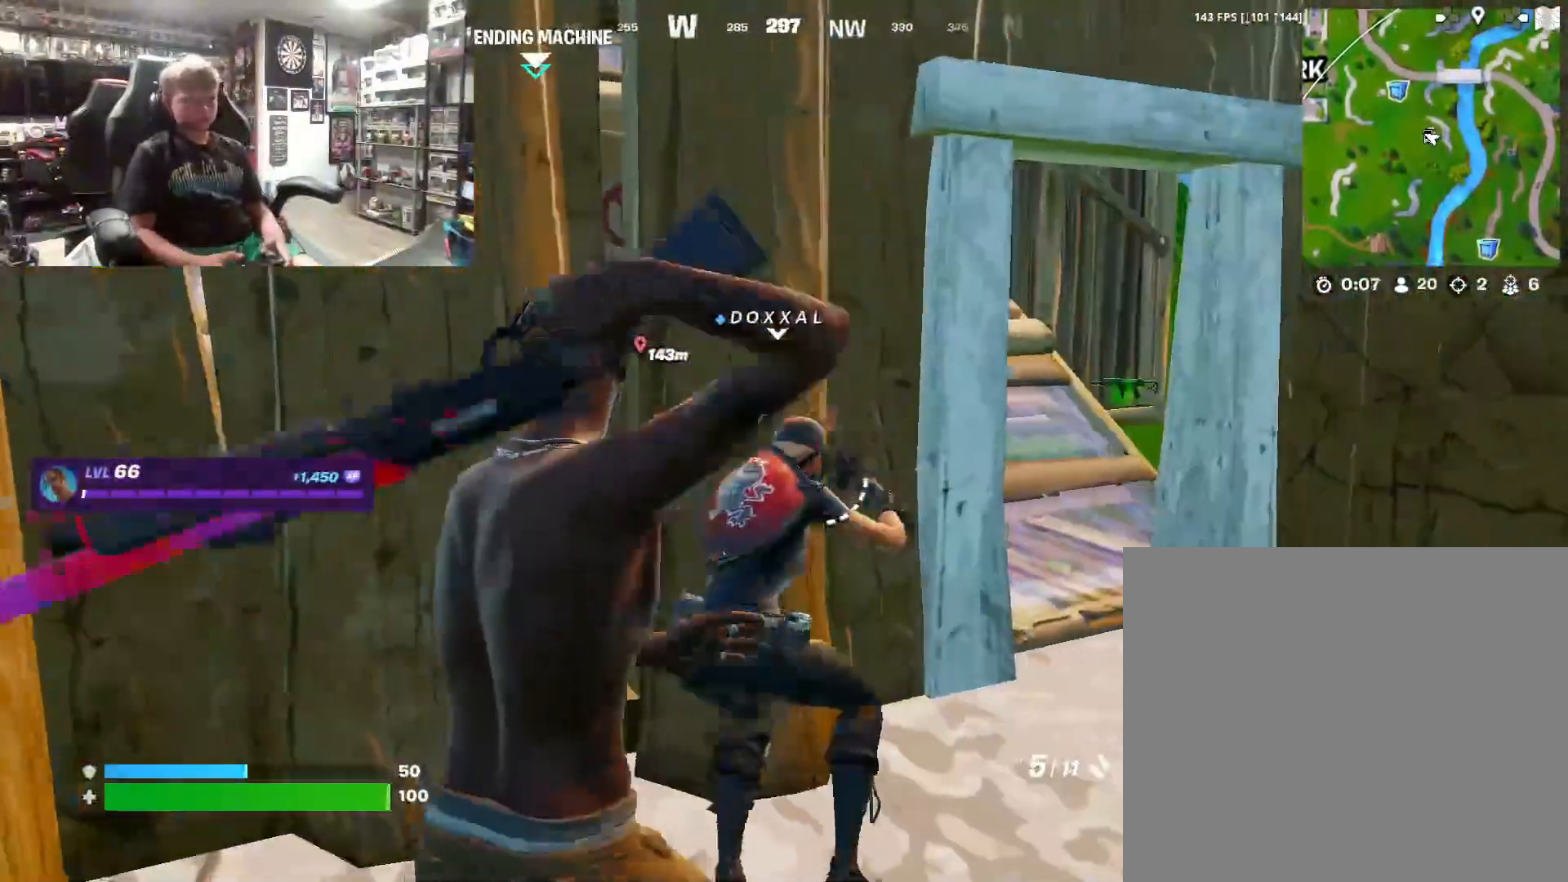
{"buttons": [], "left_stick": "down-left", "right_stick": "right", "events": [[33, "L1", "up"], [167, "right_stick", "down-right"], [233, "left_stick", "left"], [333, "right_stick", "right"], [433, "left_stick", "down-left"]]}
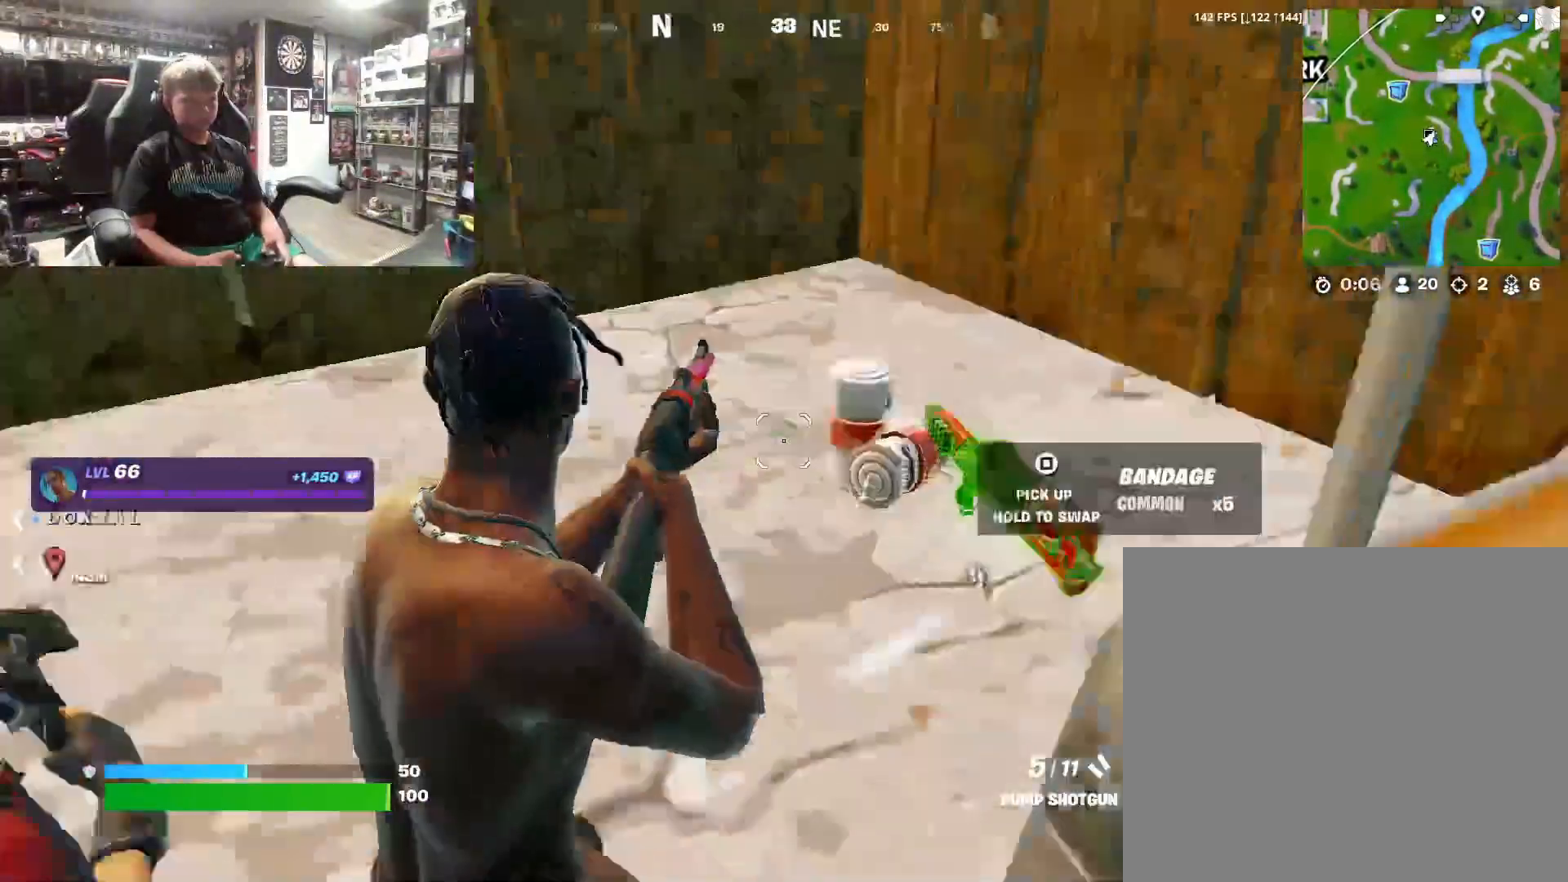
{"buttons": [], "left_stick": "up", "right_stick": "center", "events": [[100, "left_stick", "center"], [100, "right_stick", "center"], [400, "left_stick", "up"]]}
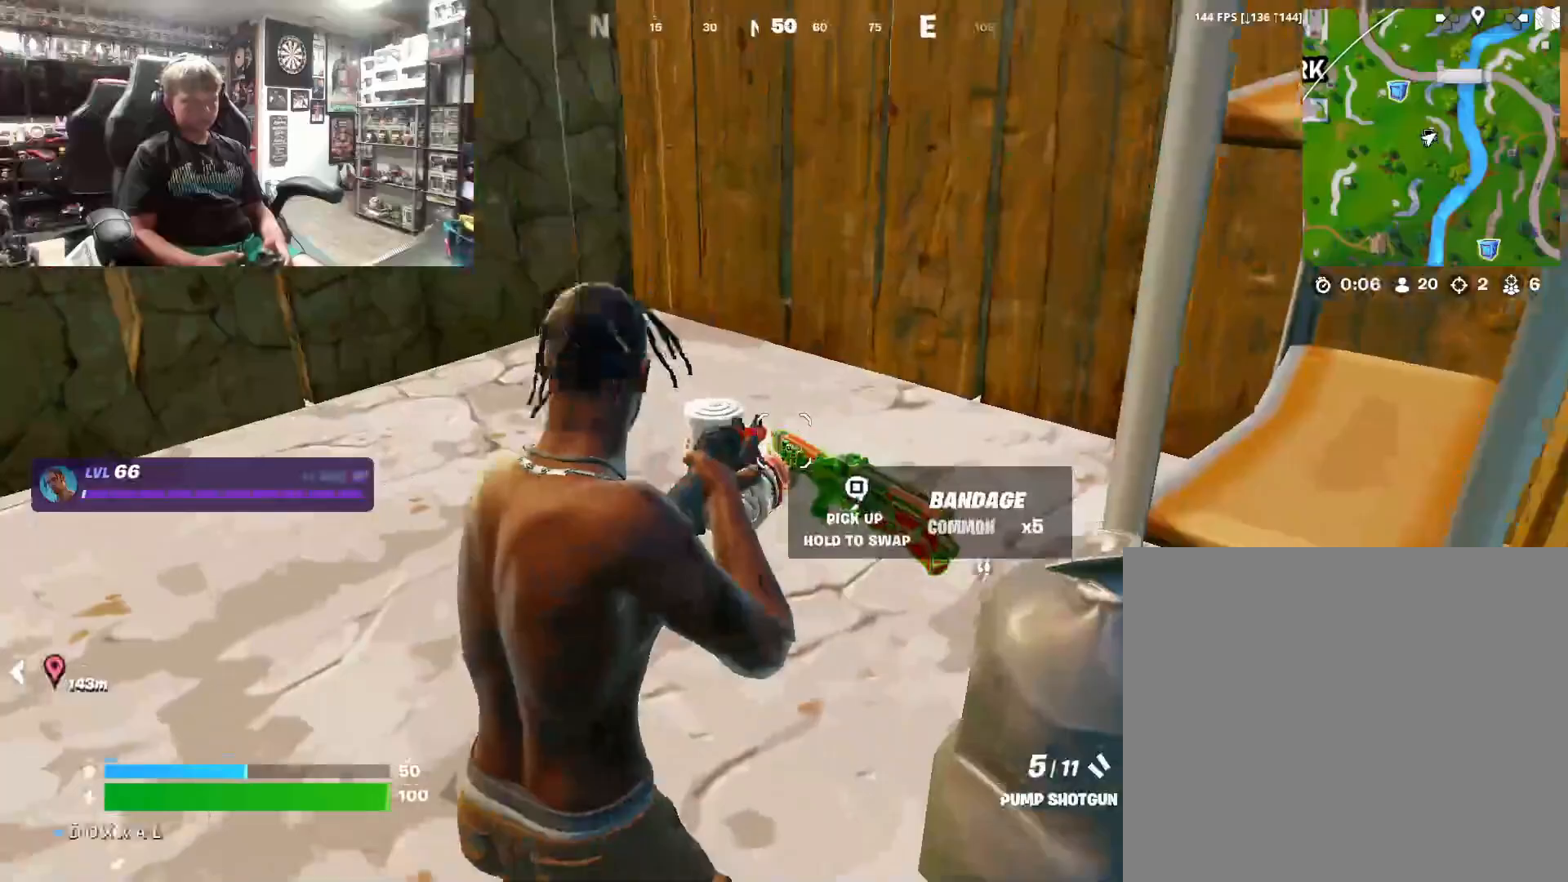
{"buttons": [], "left_stick": "right", "right_stick": "left", "events": [[33, "left_stick", "center"], [167, "SQUARE", "down"], [267, "SQUARE", "up"], [400, "left_stick", "right"], [400, "right_stick", "left"]]}
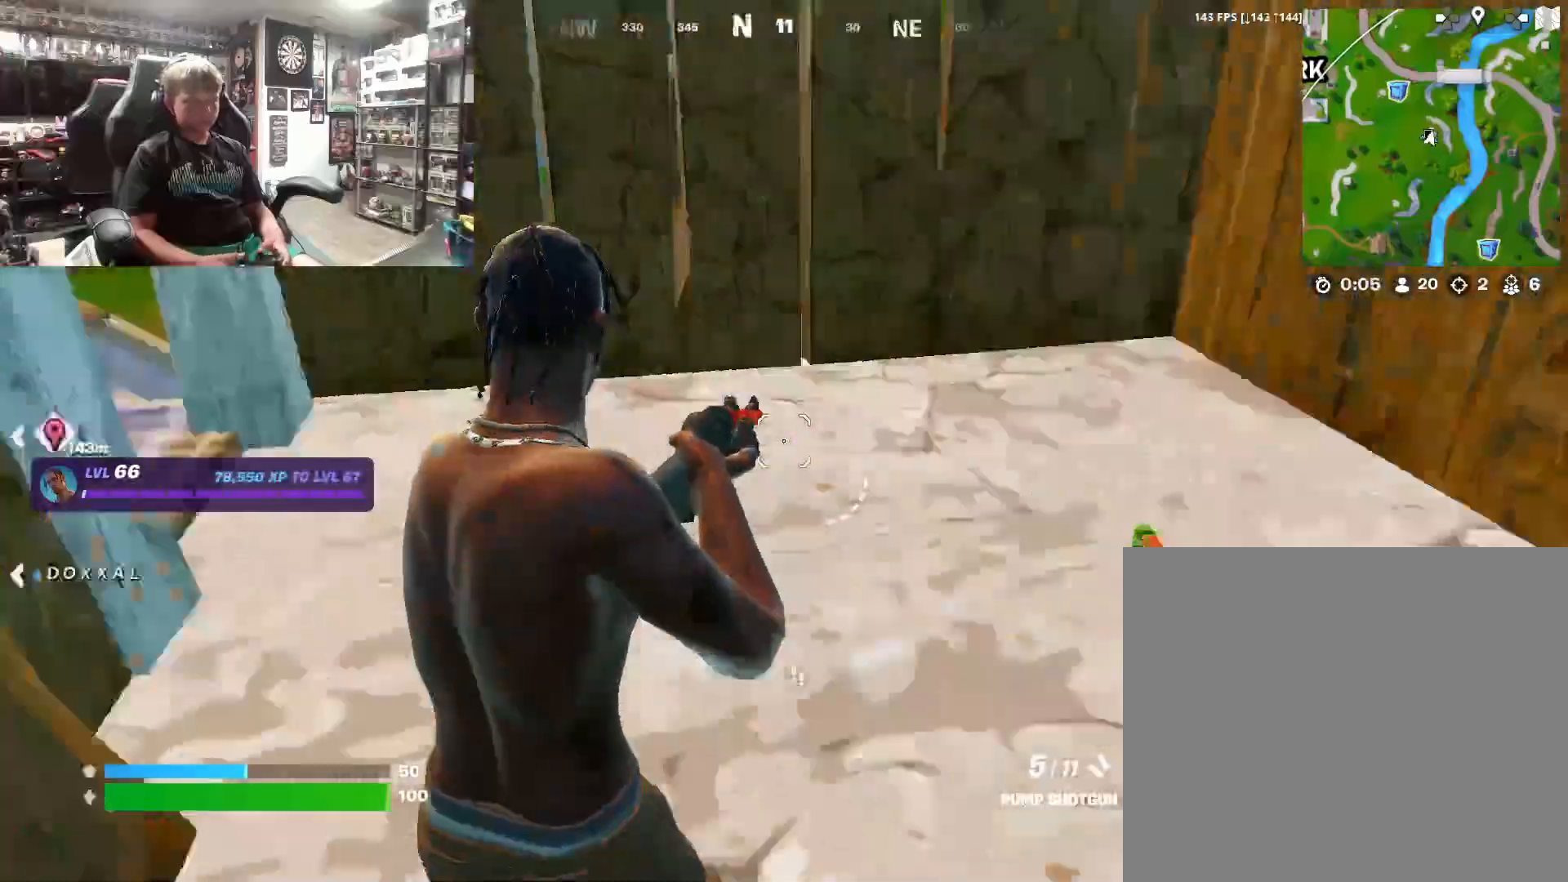
{"buttons": [], "left_stick": "left", "right_stick": "center", "events": [[33, "left_stick", "down-right"], [67, "right_stick", "up-left"], [200, "left_stick", "down-left"], [233, "right_stick", "center"], [333, "left_stick", "left"]]}
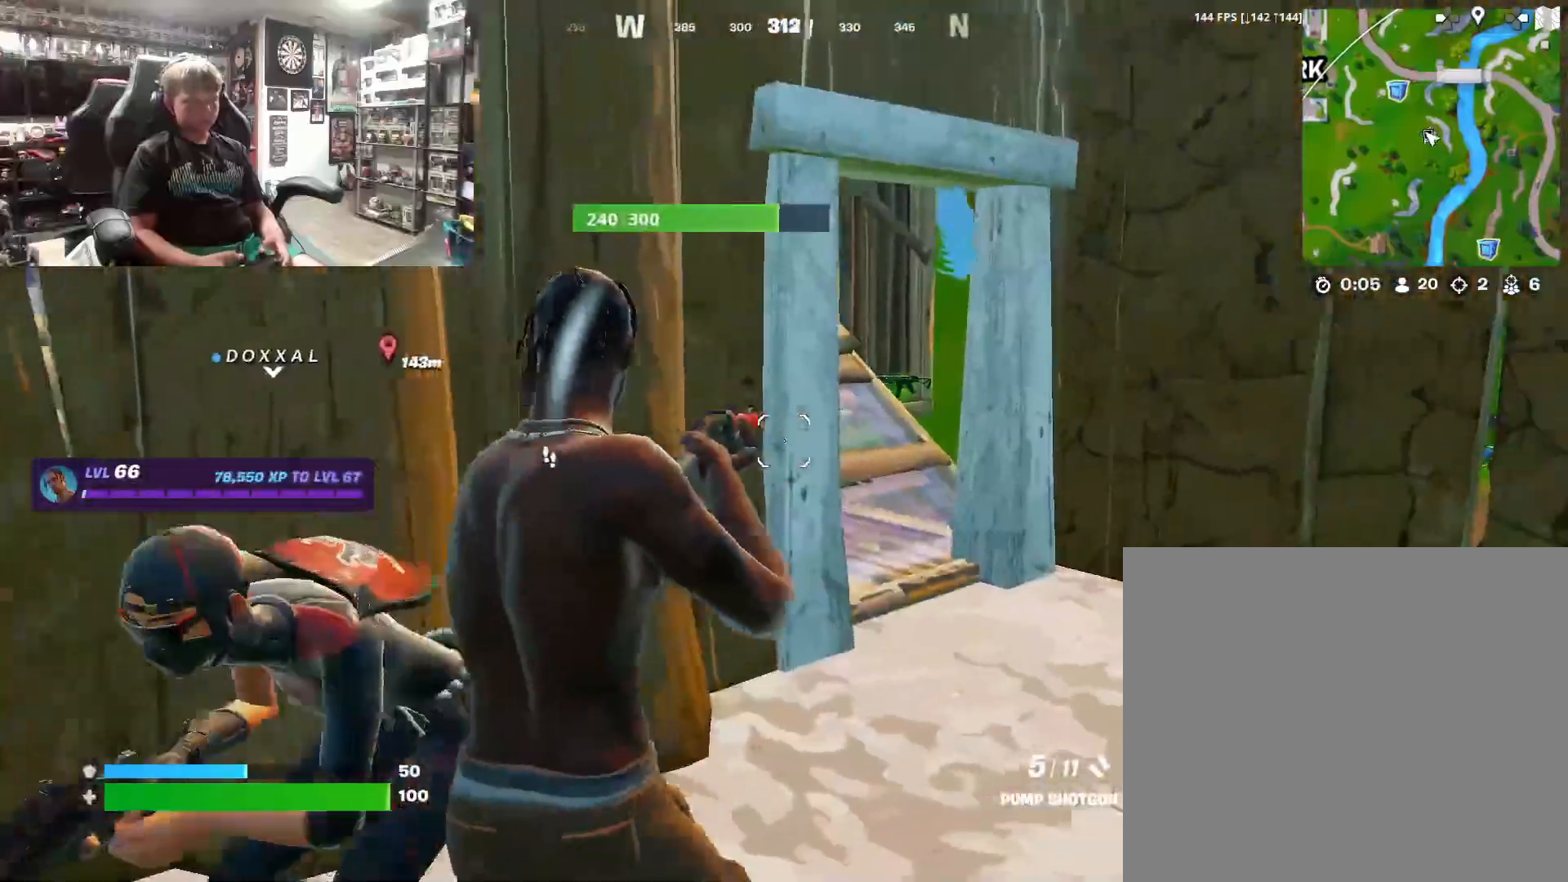
{"buttons": [], "left_stick": "up-right", "right_stick": "left", "events": [[100, "left_stick", "center"], [167, "left_stick", "right"], [200, "right_stick", "left"], [233, "left_stick", "up-right"]]}
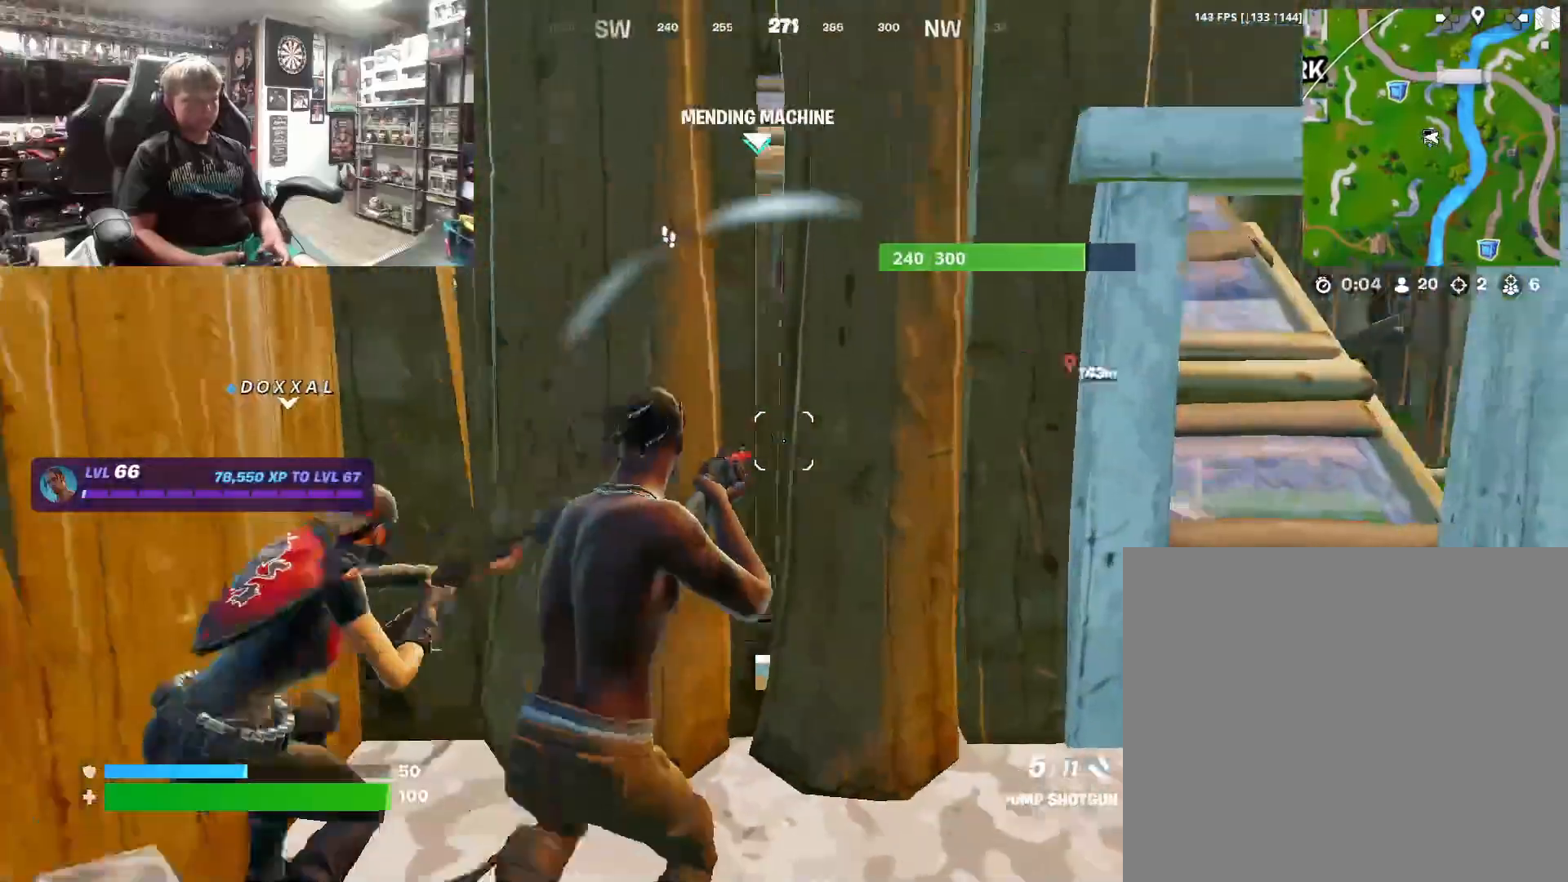
{"buttons": [], "left_stick": "right", "right_stick": "center", "events": [[100, "left_stick", "right"], [233, "right_stick", "center"]]}
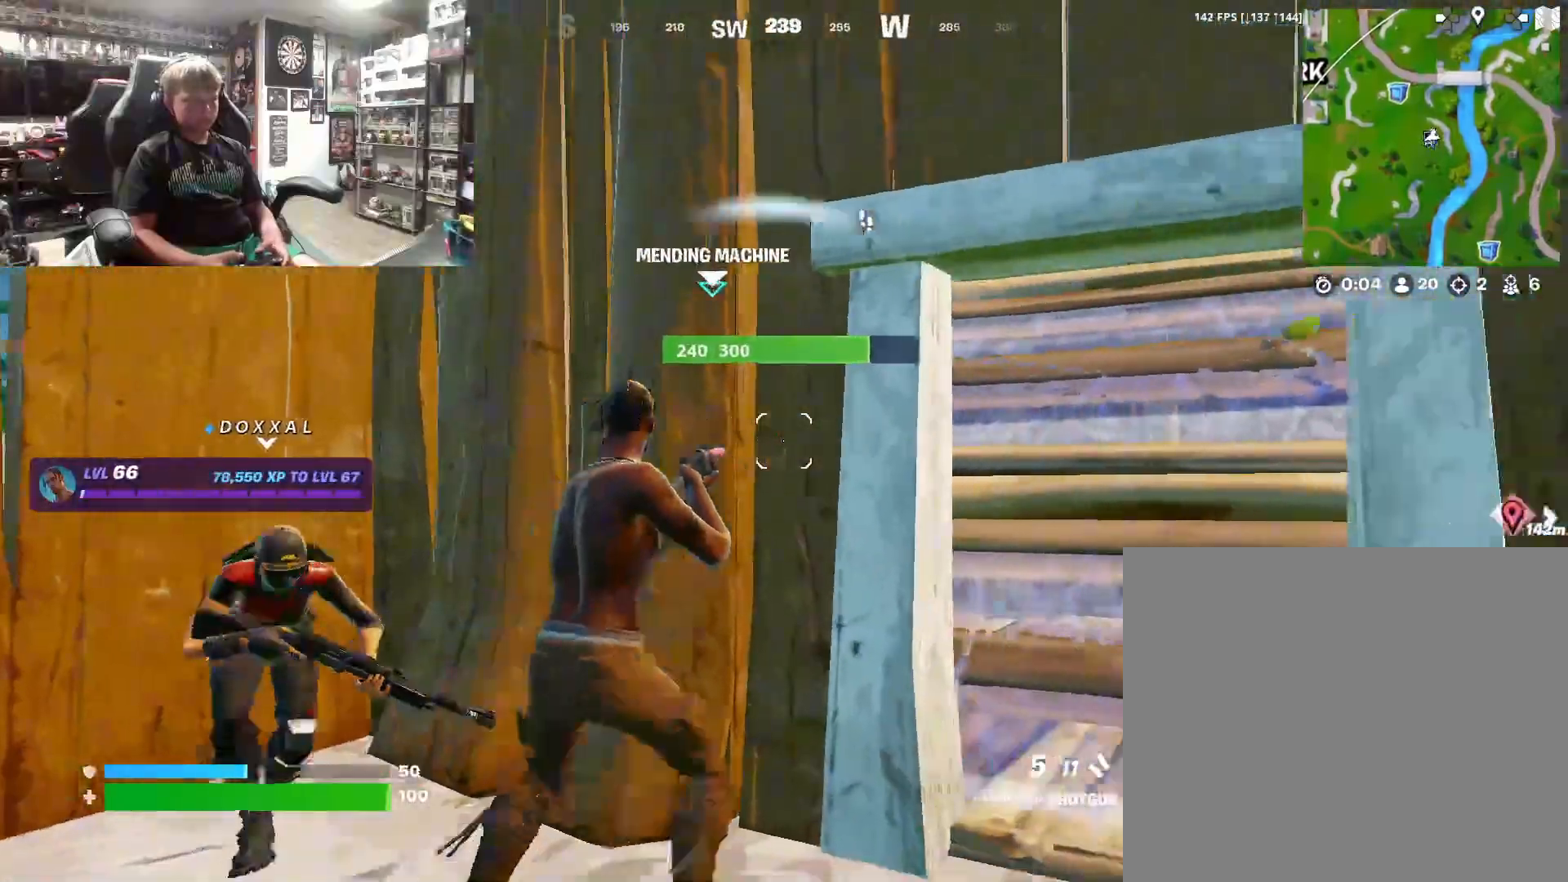
{"buttons": [], "left_stick": "up-left", "right_stick": "center", "events": [[100, "right_stick", "up-right"], [167, "left_stick", "up"], [333, "right_stick", "center"], [400, "left_stick", "up-left"]]}
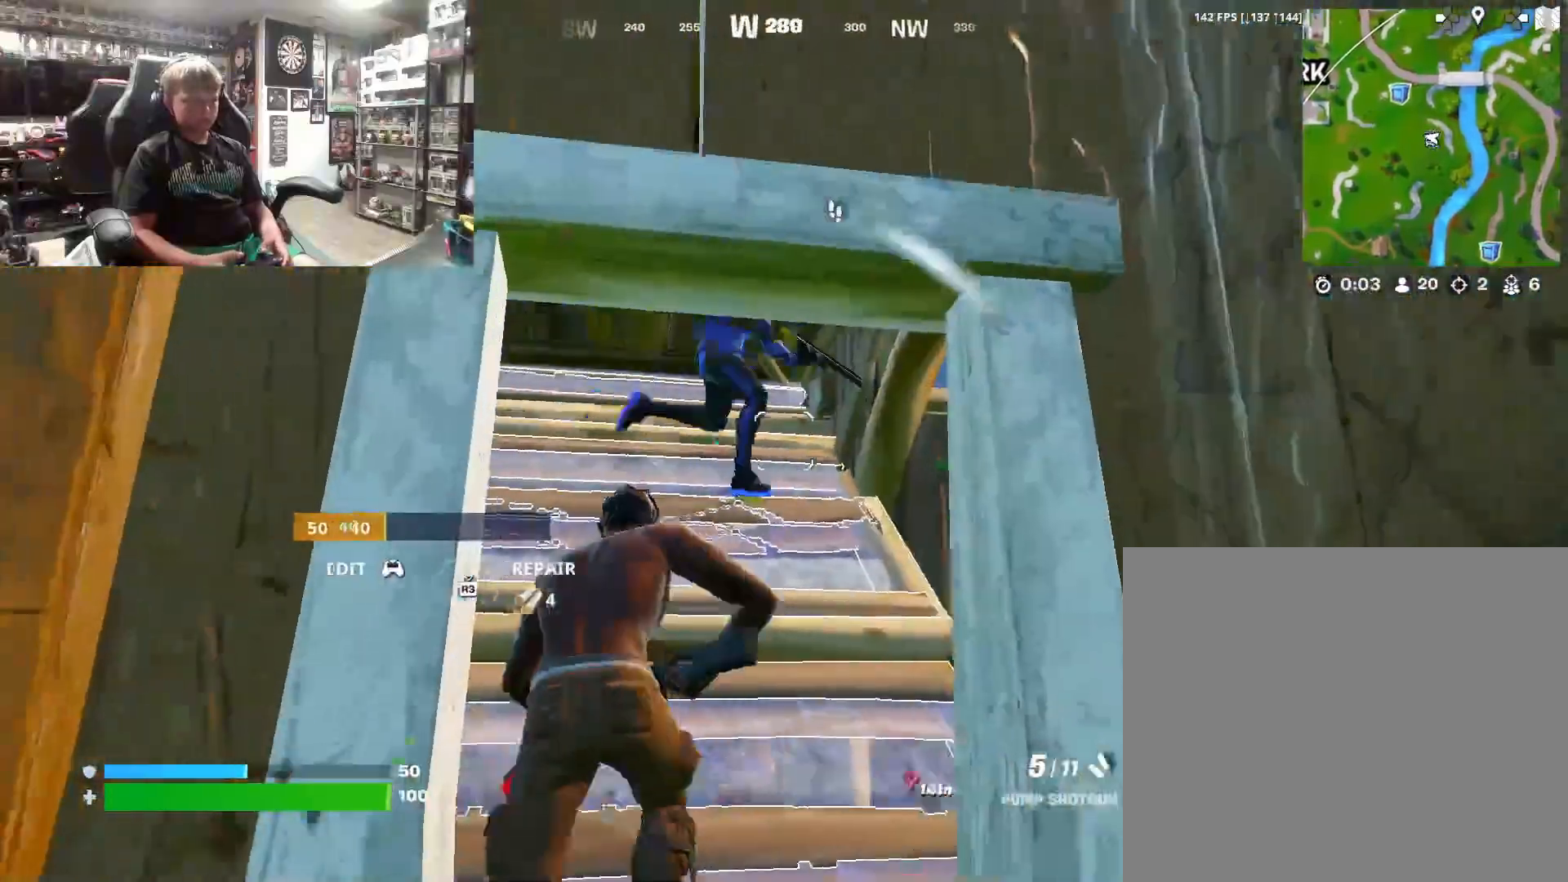
{"buttons": [], "left_stick": "up-left", "right_stick": "up-right", "events": [[67, "left_stick", "center"], [67, "right_stick", "up-right"], [133, "left_stick", "right"], [167, "R2", "down"], [200, "left_stick", "up"], [200, "right_stick", "down-right"], [233, "L1", "down"], [333, "L1", "up"], [333, "R2", "up"], [333, "left_stick", "up-left"], [500, "right_stick", "up-right"]]}
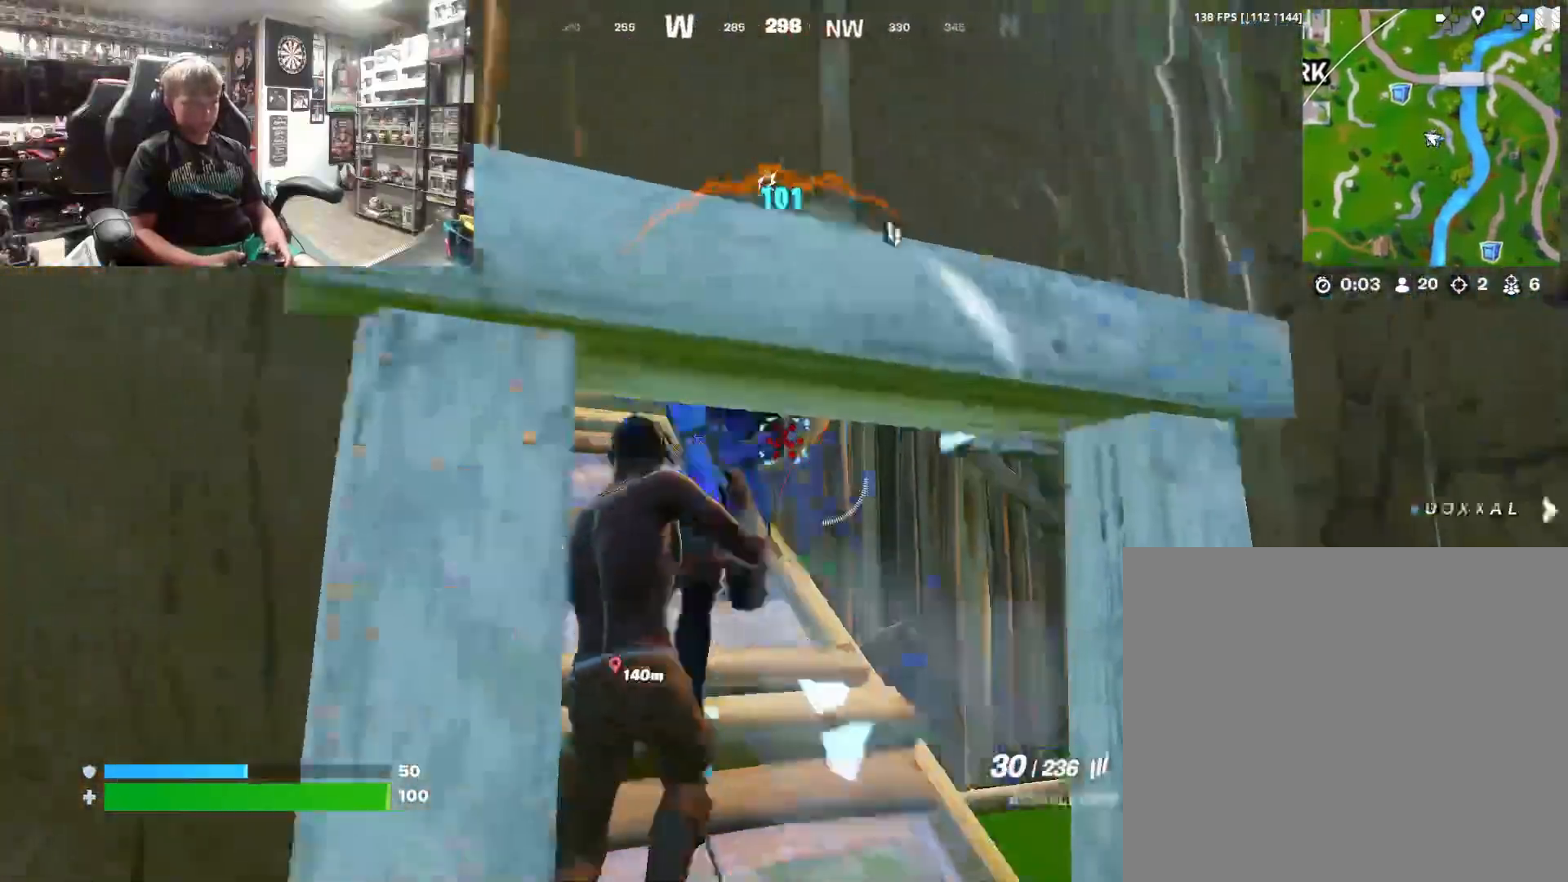
{"buttons": ["R2"], "left_stick": "down-left", "right_stick": "down-right", "events": [[100, "R2", "down"], [100, "right_stick", "down-right"], [333, "left_stick", "right"], [467, "left_stick", "down-left"]]}
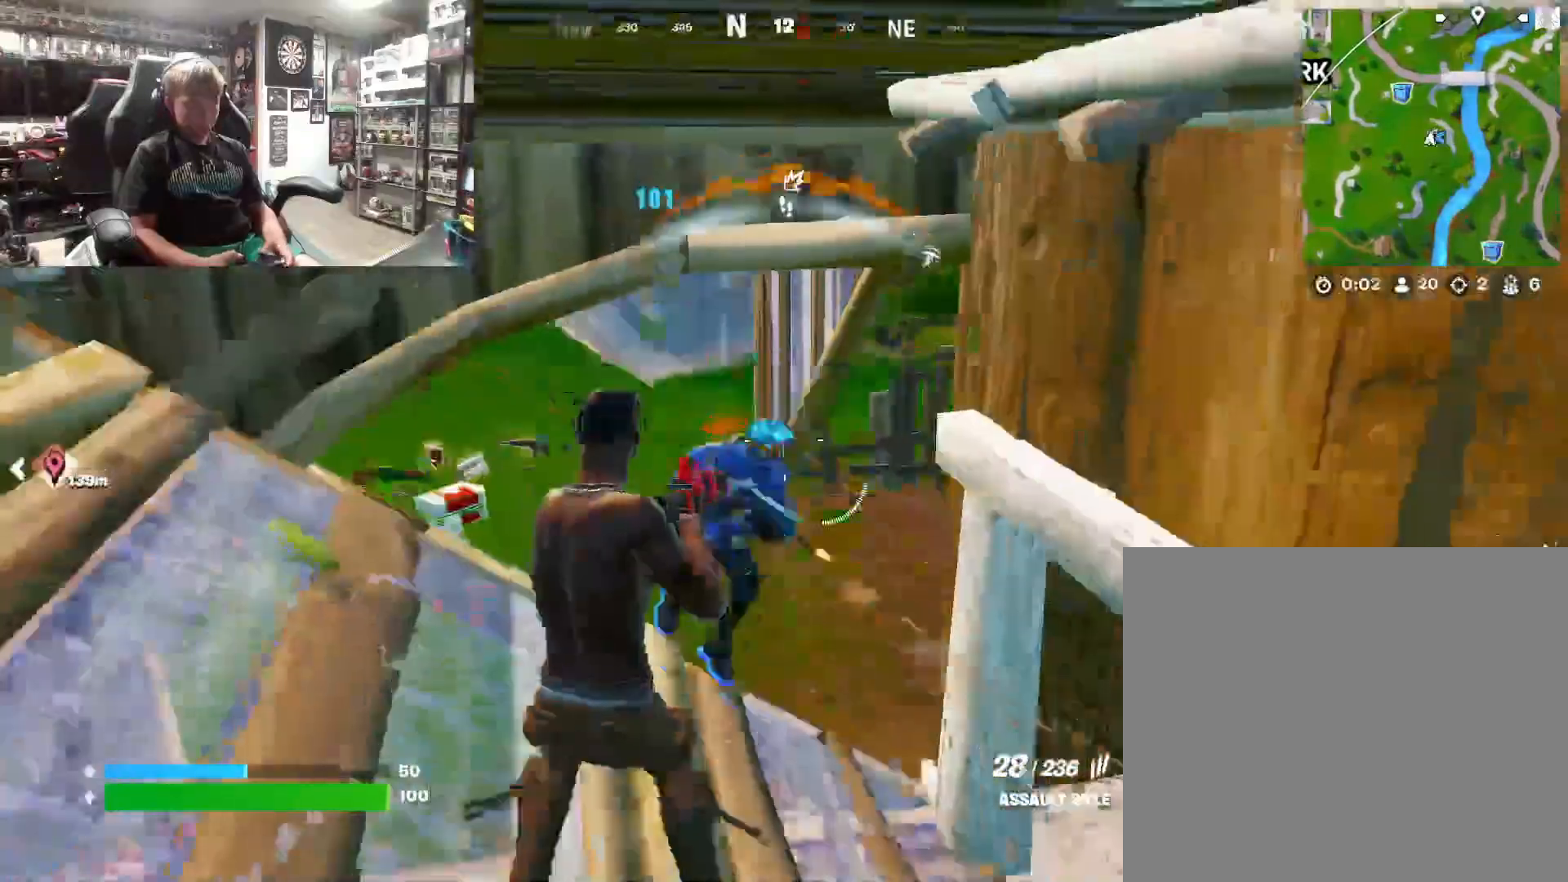
{"buttons": ["L2", "R2"], "left_stick": "up-right", "right_stick": "down", "events": [[133, "L2", "down"], [133, "right_stick", "up-right"], [200, "right_stick", "center"], [300, "left_stick", "down"], [433, "right_stick", "down"], [500, "left_stick", "up-right"]]}
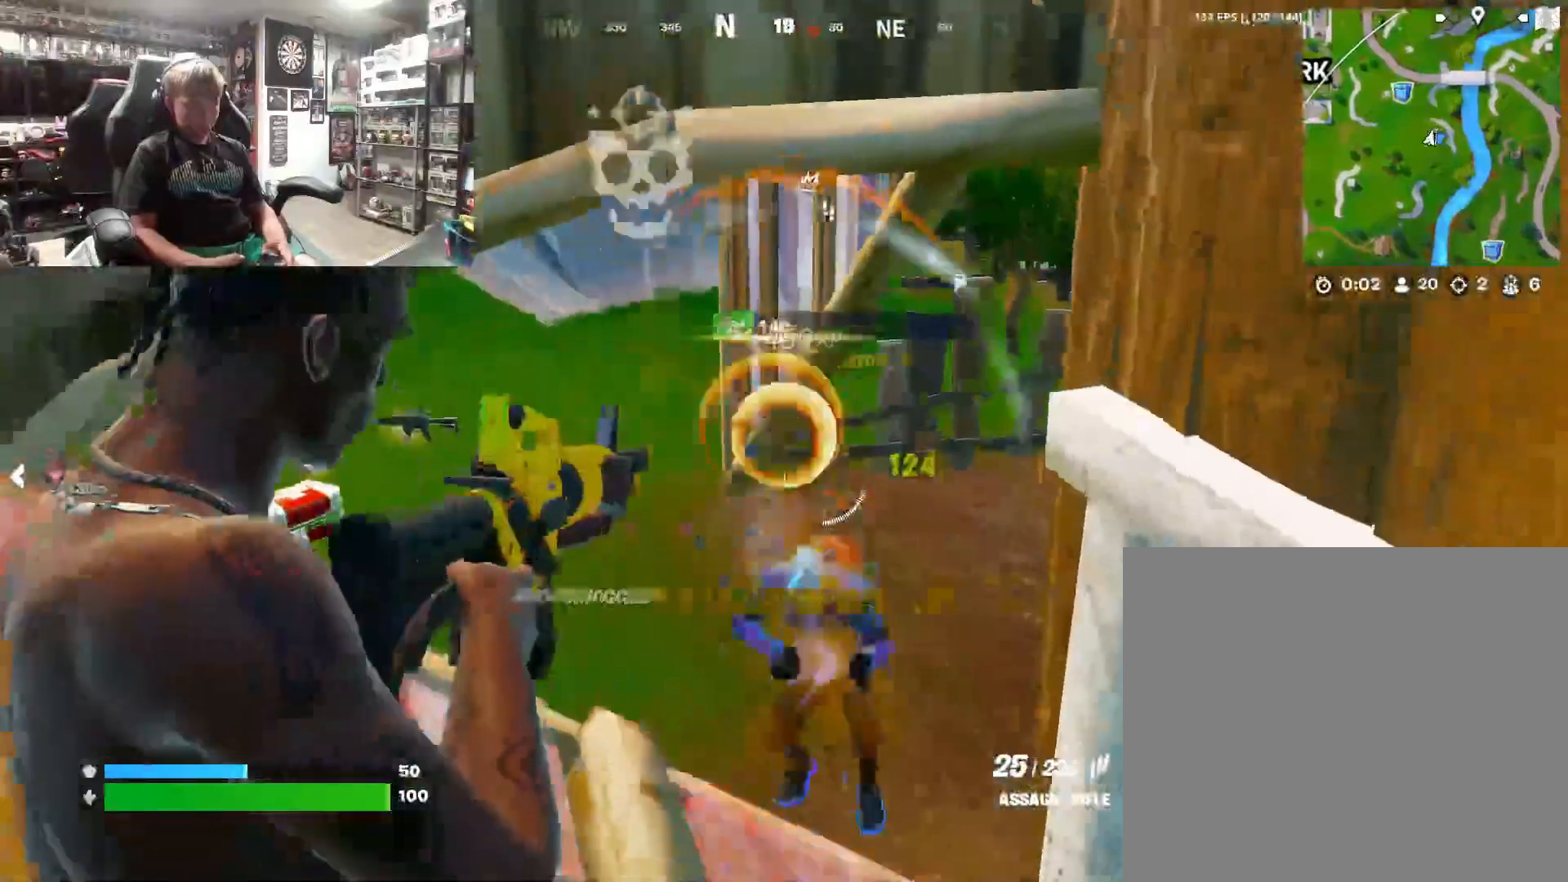
{"buttons": [], "left_stick": "up", "right_stick": "center", "events": [[200, "left_stick", "up"], [233, "L2", "up"], [233, "R2", "up"], [333, "R1", "down"], [333, "right_stick", "right"], [433, "R1", "up"], [433, "right_stick", "center"]]}
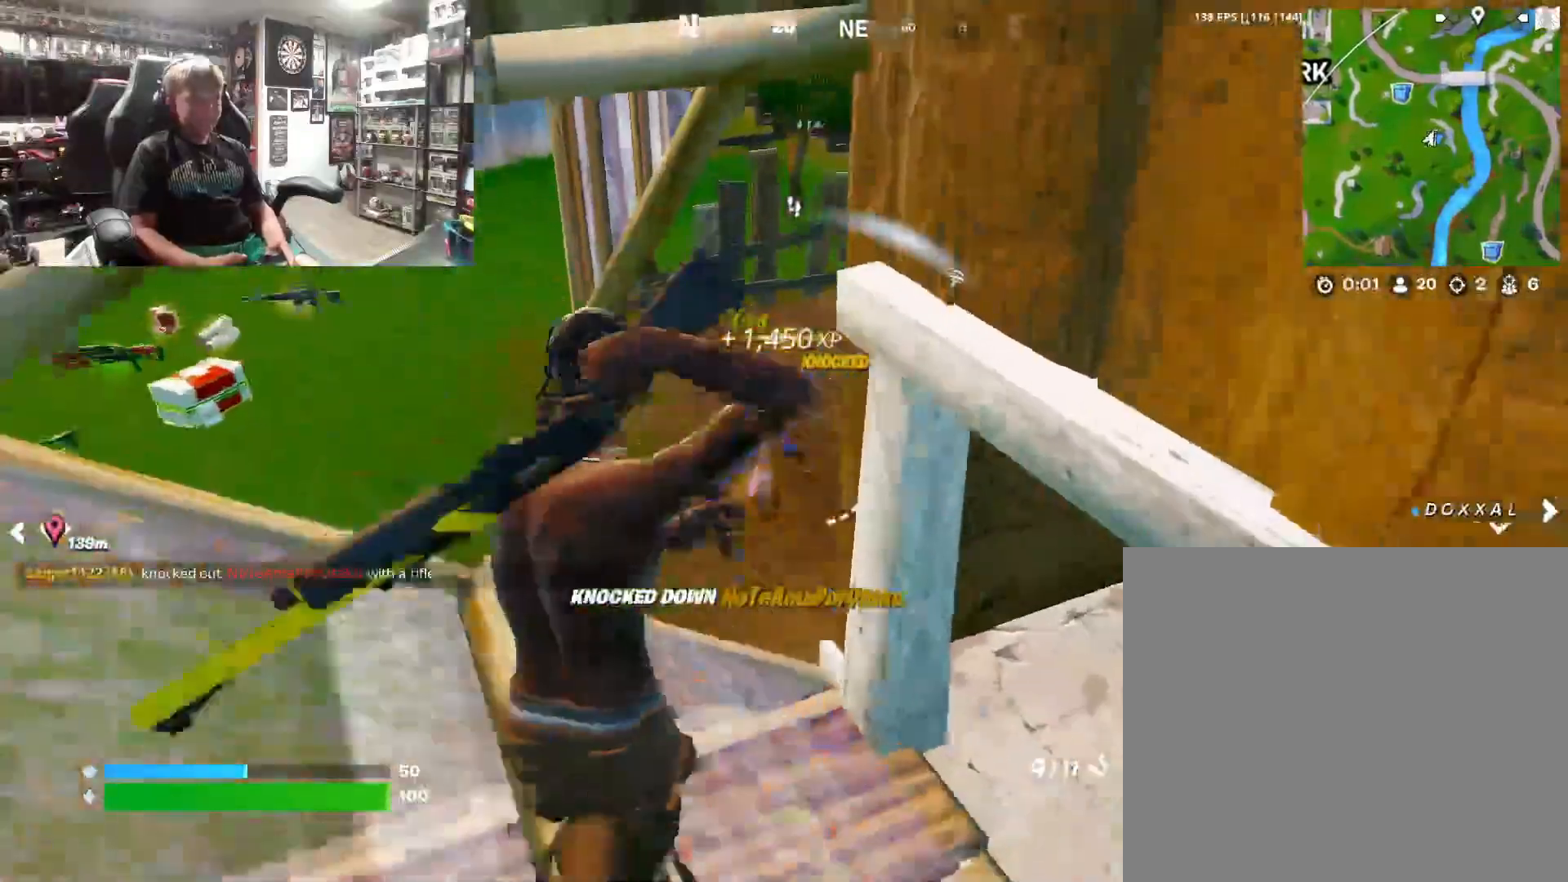
{"buttons": [], "left_stick": "up", "right_stick": "center", "events": [[67, "left_stick", "center"], [200, "left_stick", "up"], [200, "right_stick", "down"], [300, "right_stick", "center"], [367, "left_stick", "center"], [500, "left_stick", "up"]]}